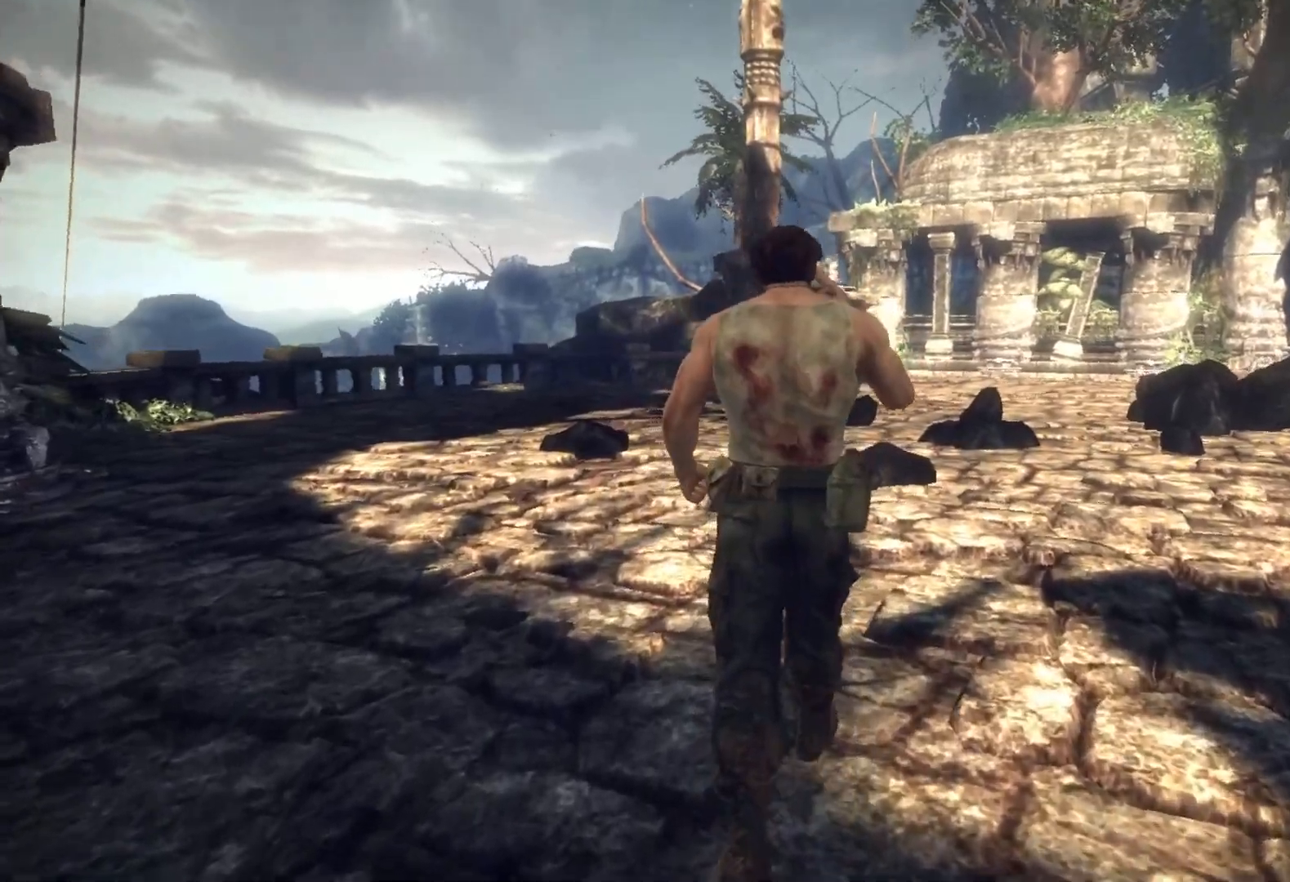
Gameplay with a controller (PlayStation layout); each line is a JSON object with the inputs held at the frame after it. "events" lists button and stick changes between this image and that frame as [ms after this image, input, new state], when the widget could be followed in between.
{"buttons": [], "left_stick": "up", "right_stick": "center", "events": []}
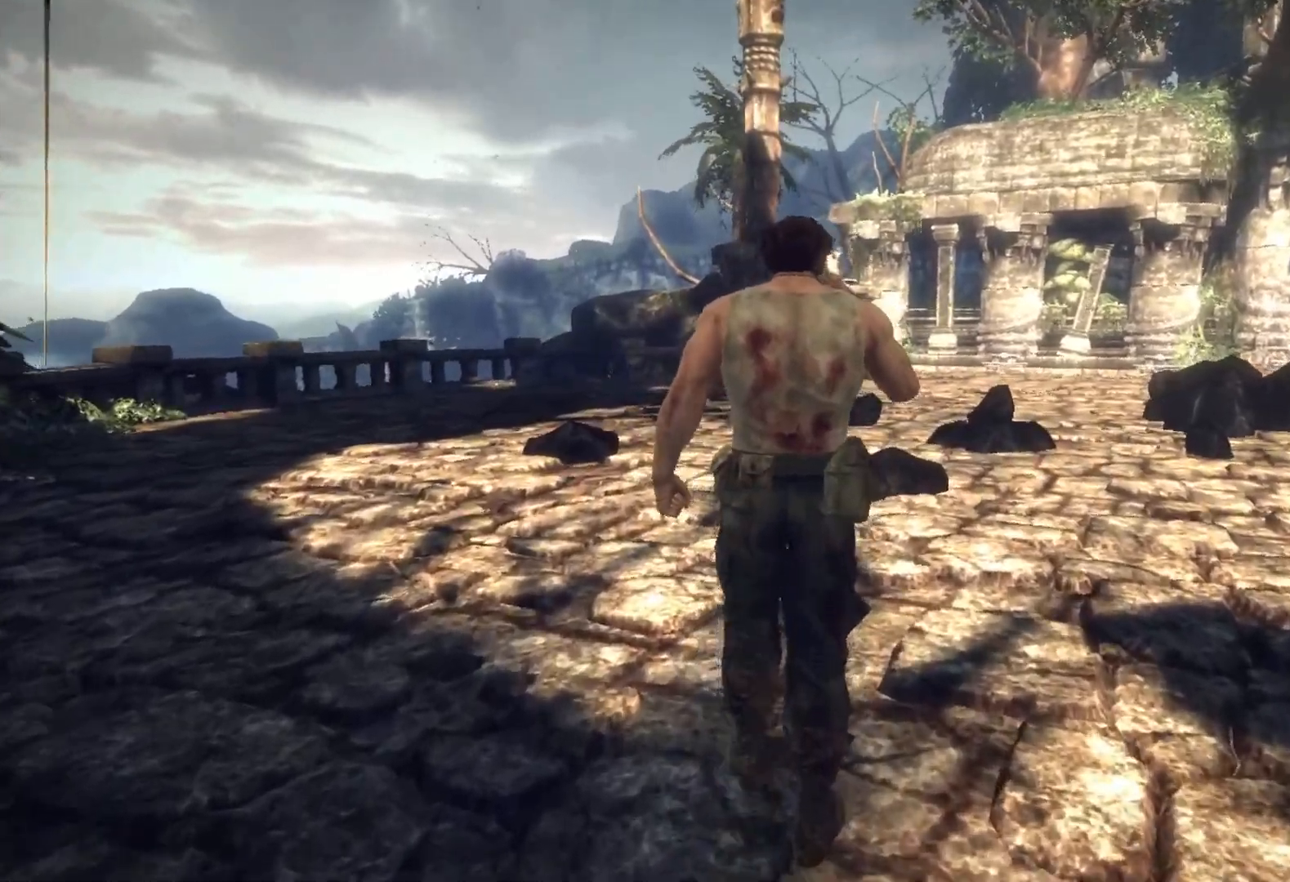
{"buttons": [], "left_stick": "up", "right_stick": "center", "events": []}
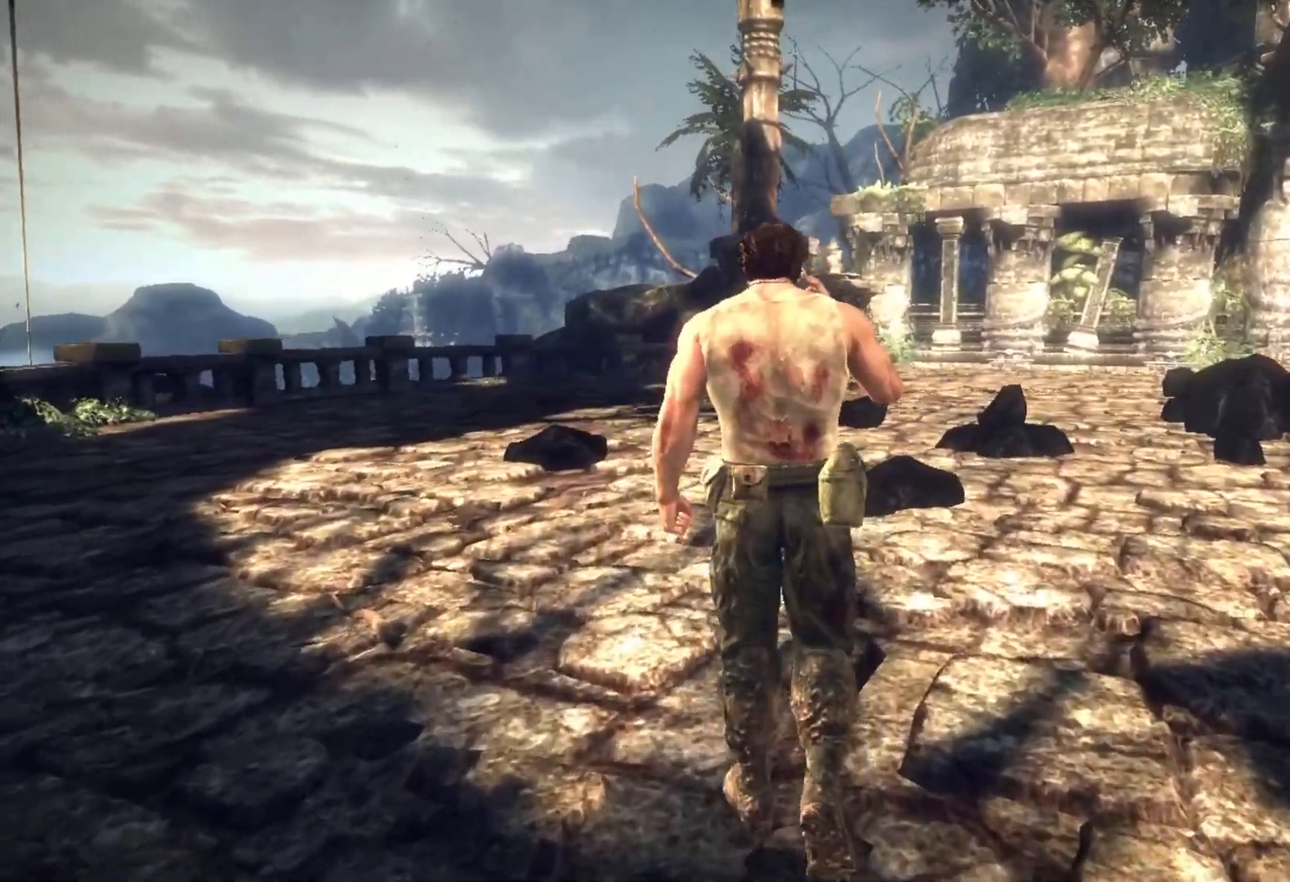
{"buttons": [], "left_stick": "up", "right_stick": "center", "events": []}
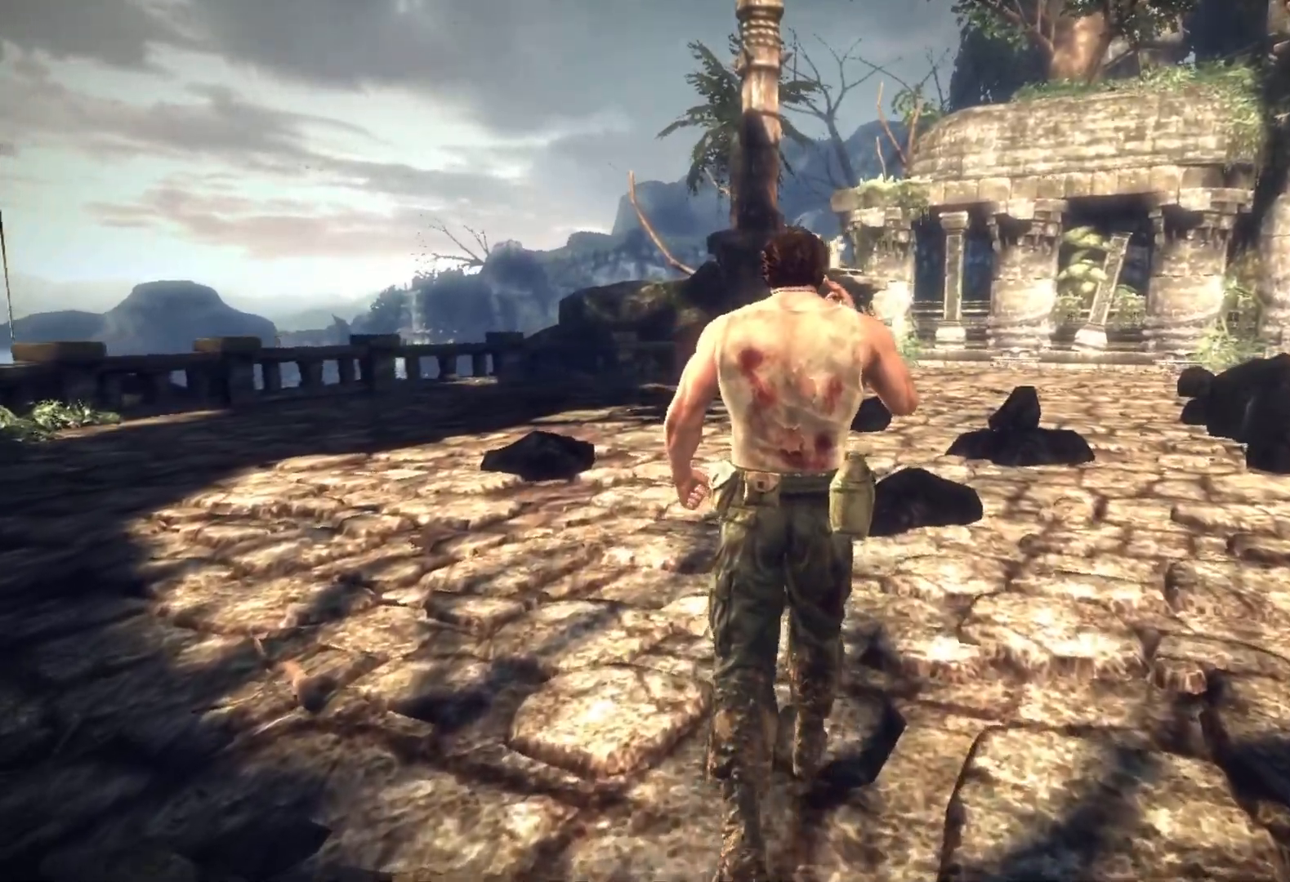
{"buttons": [], "left_stick": "up", "right_stick": "down-left", "events": [[350, "right_stick", "down-left"]]}
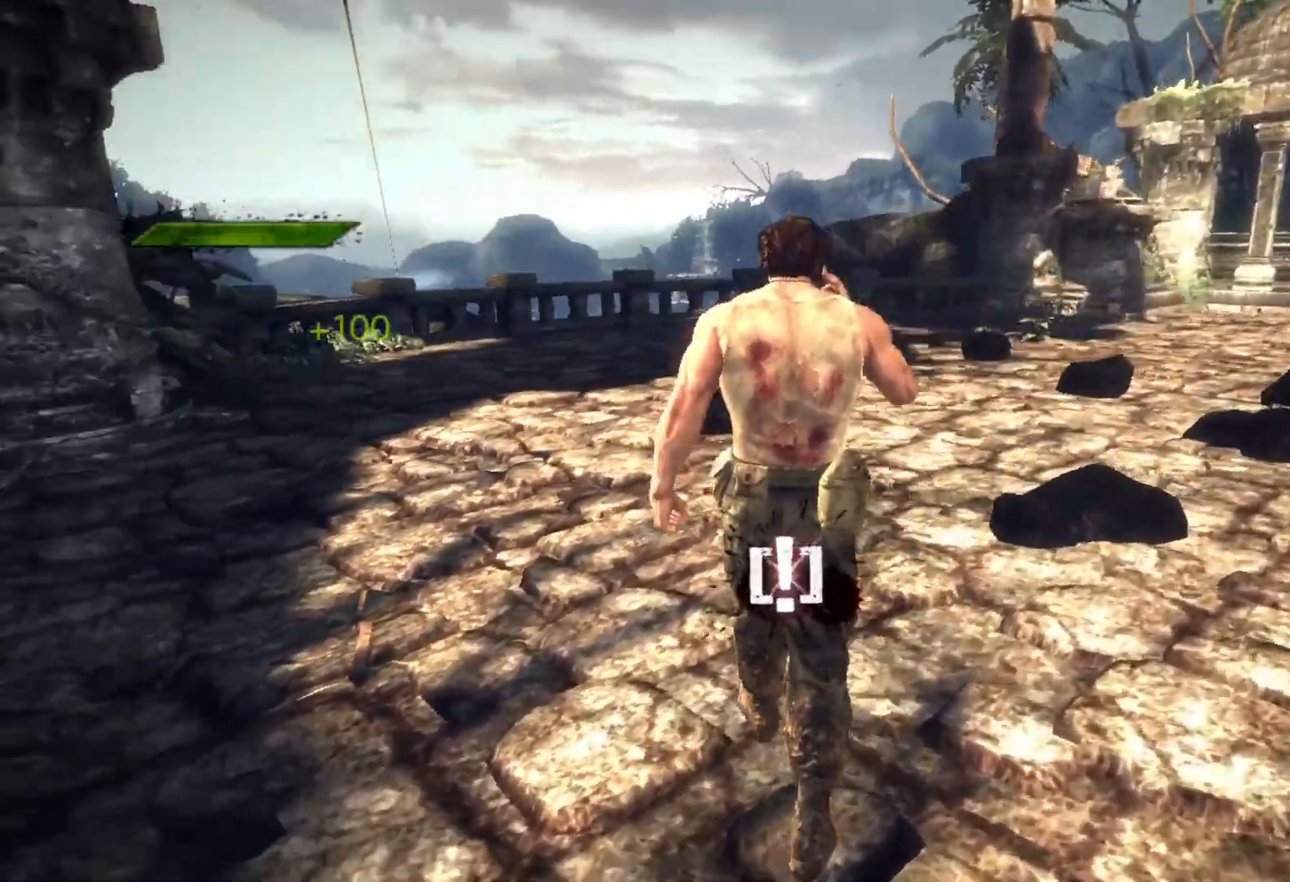
{"buttons": [], "left_stick": "up", "right_stick": "center", "events": [[133, "right_stick", "left"], [400, "right_stick", "center"]]}
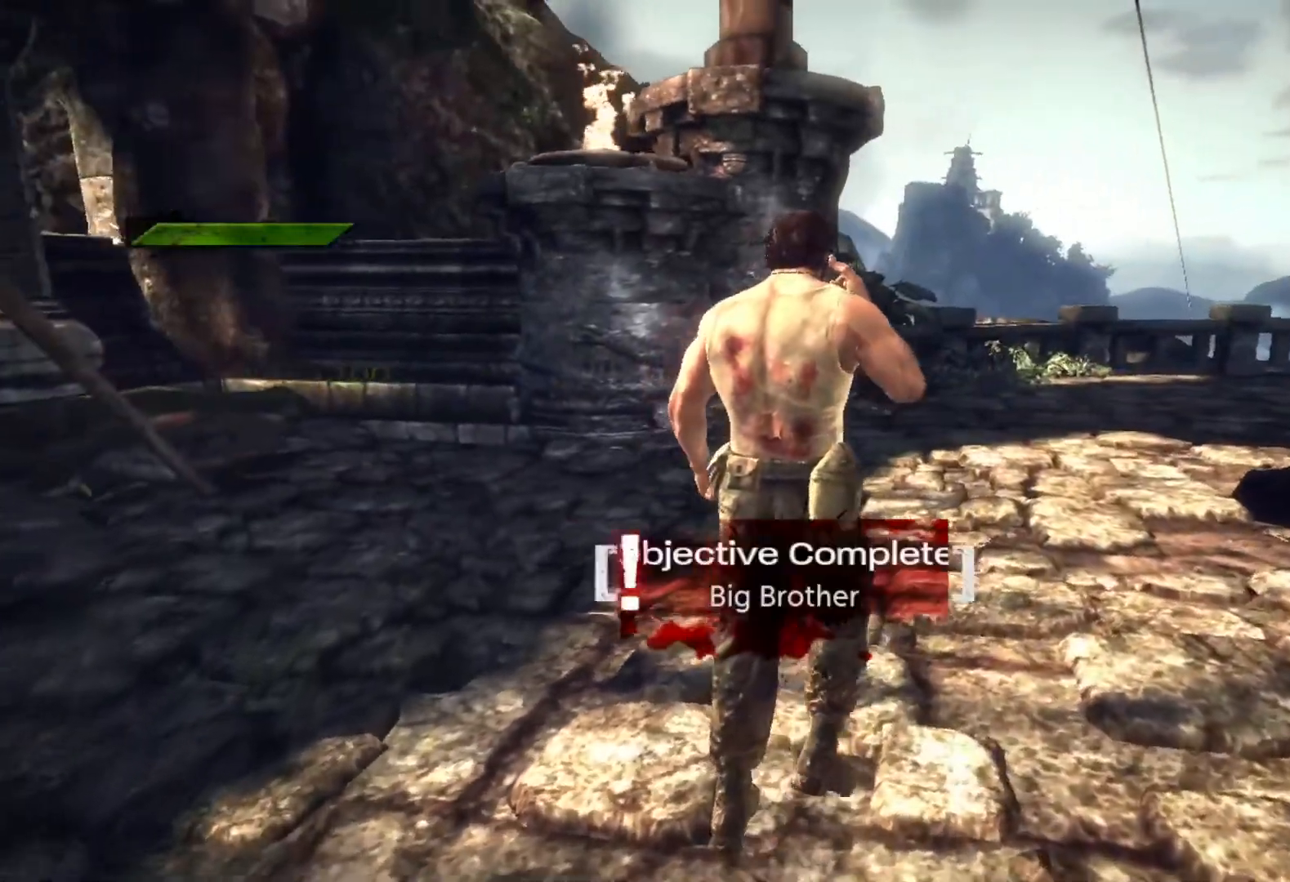
{"buttons": [], "left_stick": "up-right", "right_stick": "down-left", "events": [[450, "left_stick", "up-right"], [500, "right_stick", "down-left"]]}
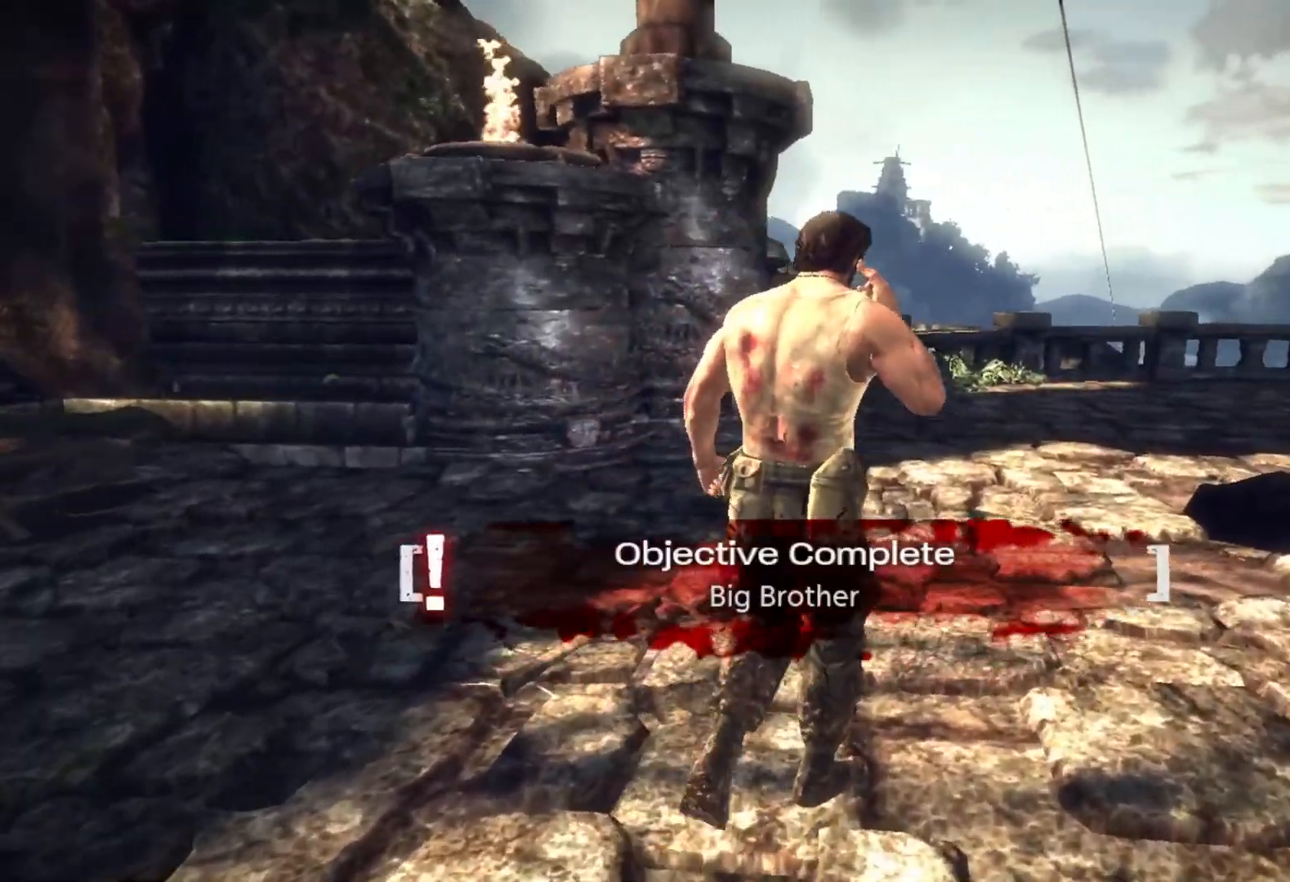
{"buttons": [], "left_stick": "up-right", "right_stick": "left", "events": [[250, "right_stick", "left"]]}
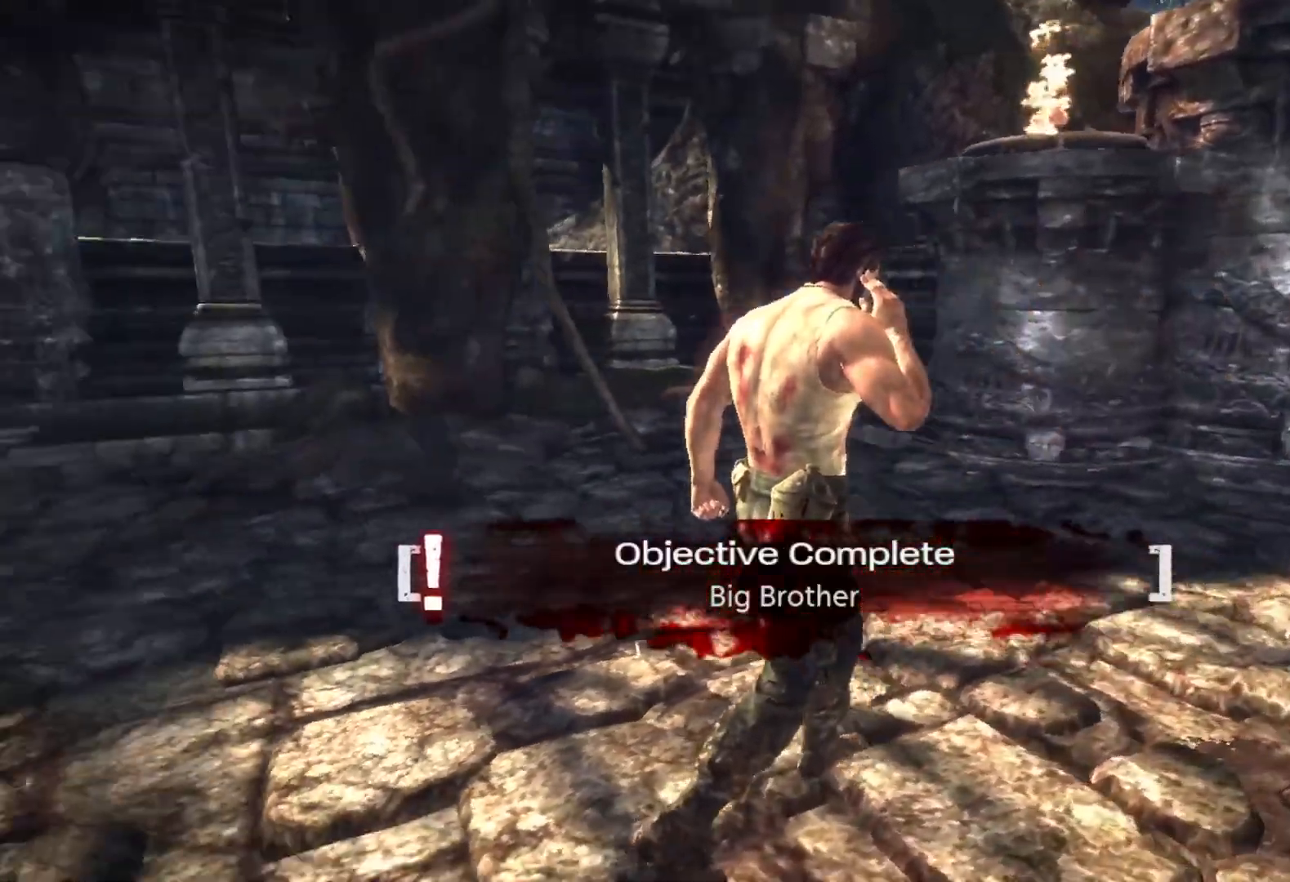
{"buttons": [], "left_stick": "down-right", "right_stick": "left", "events": [[133, "left_stick", "right"], [300, "left_stick", "down-right"]]}
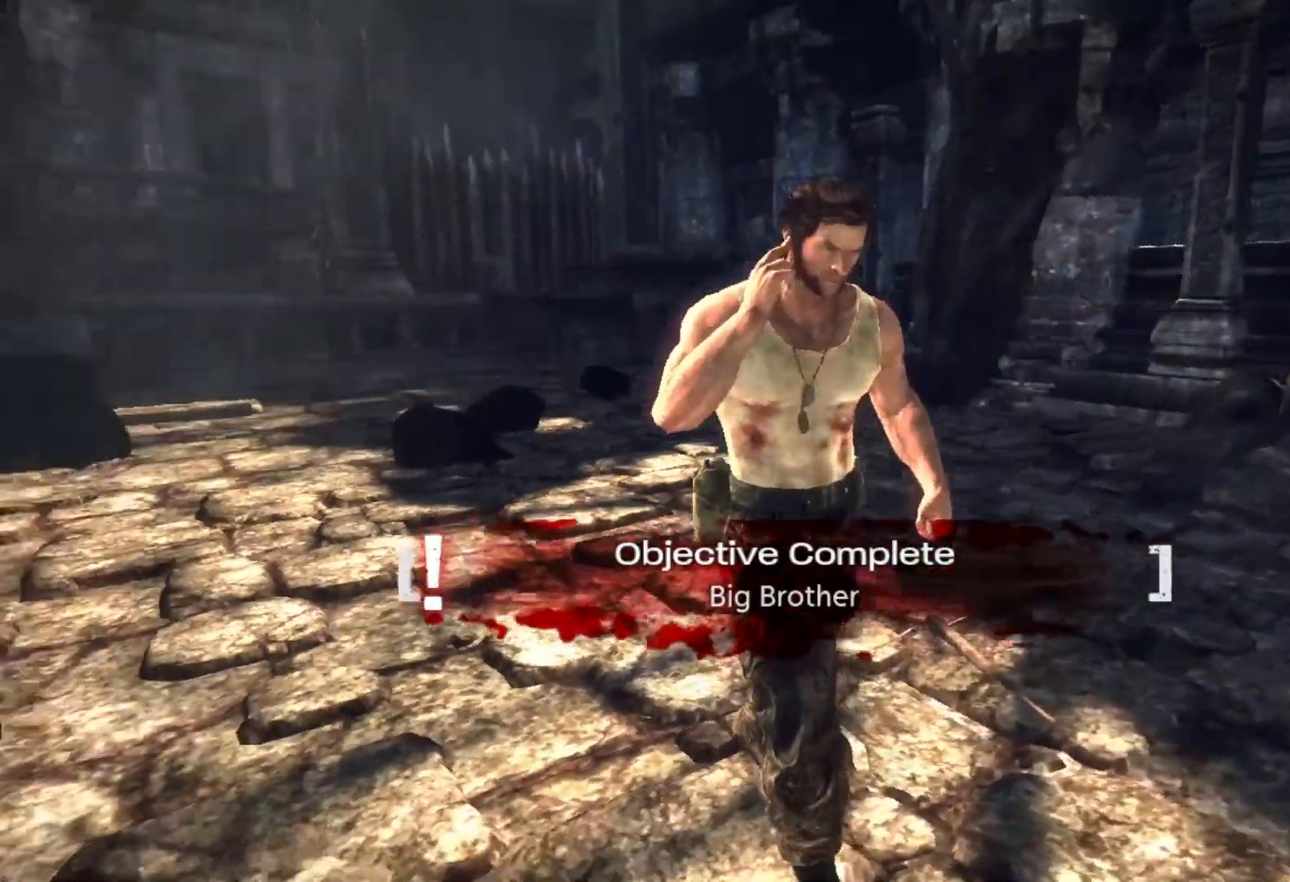
{"buttons": [], "left_stick": "down-left", "right_stick": "left", "events": [[100, "left_stick", "down"], [233, "left_stick", "down-left"]]}
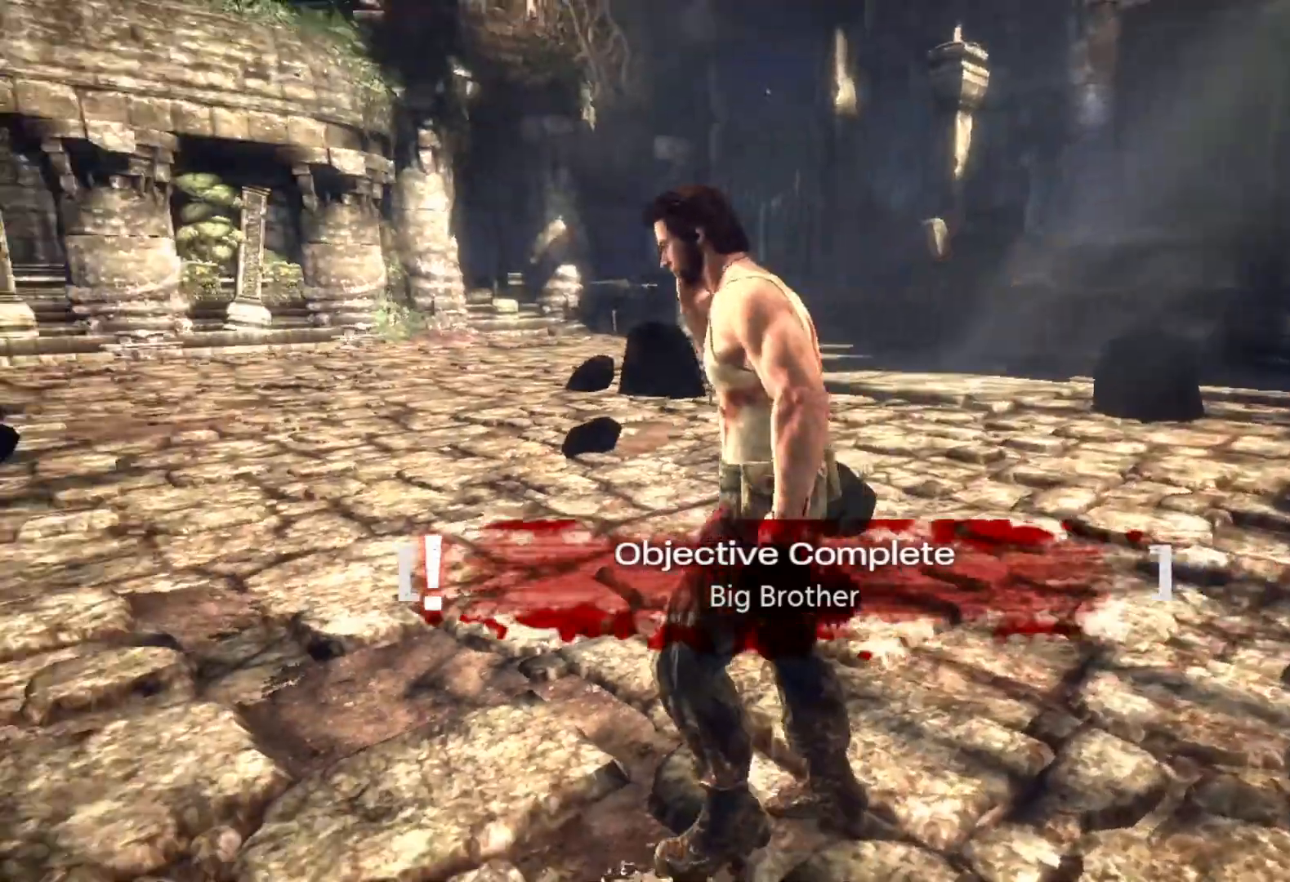
{"buttons": [], "left_stick": "up-left", "right_stick": "left", "events": [[100, "left_stick", "up-left"]]}
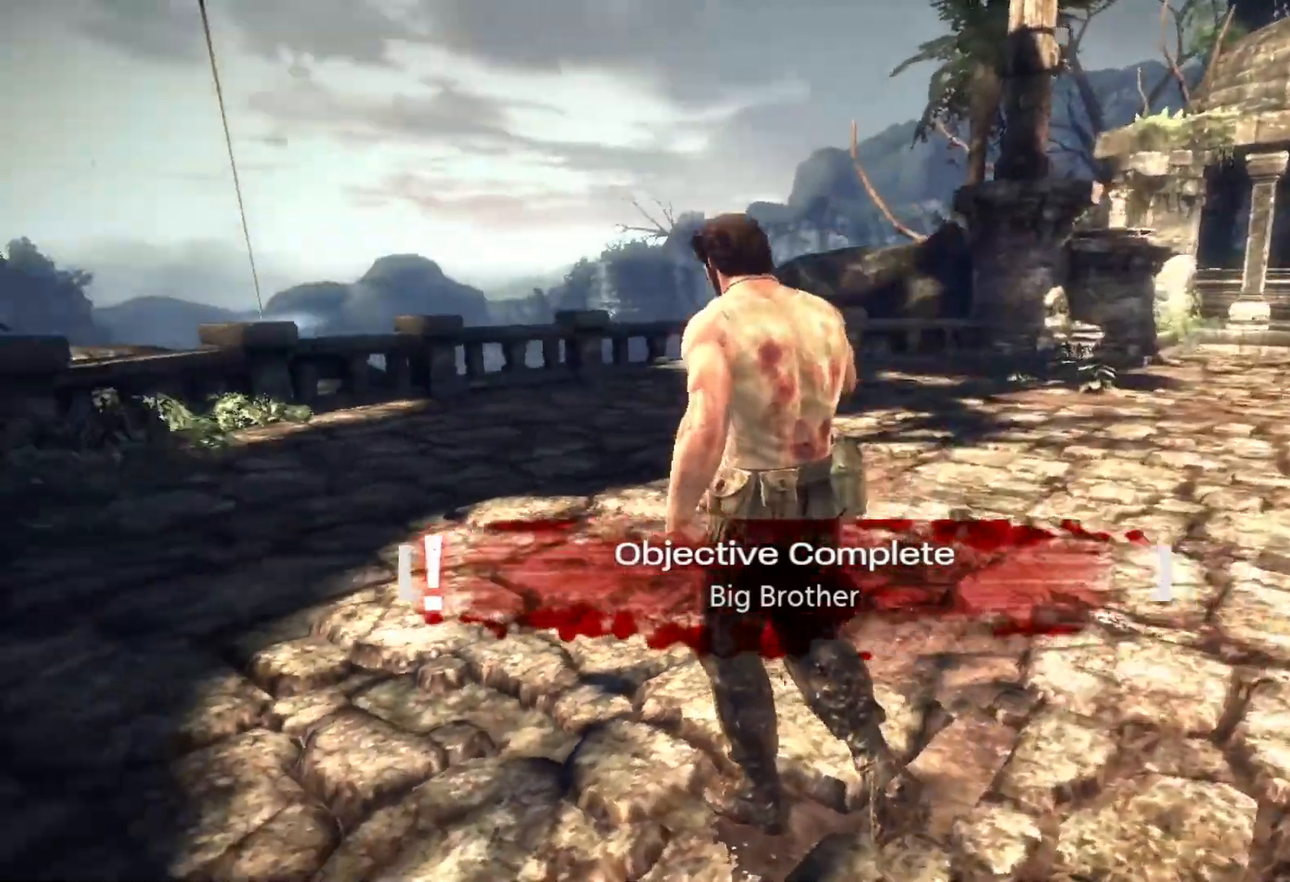
{"buttons": [], "left_stick": "up-left", "right_stick": "center", "events": [[50, "right_stick", "center"]]}
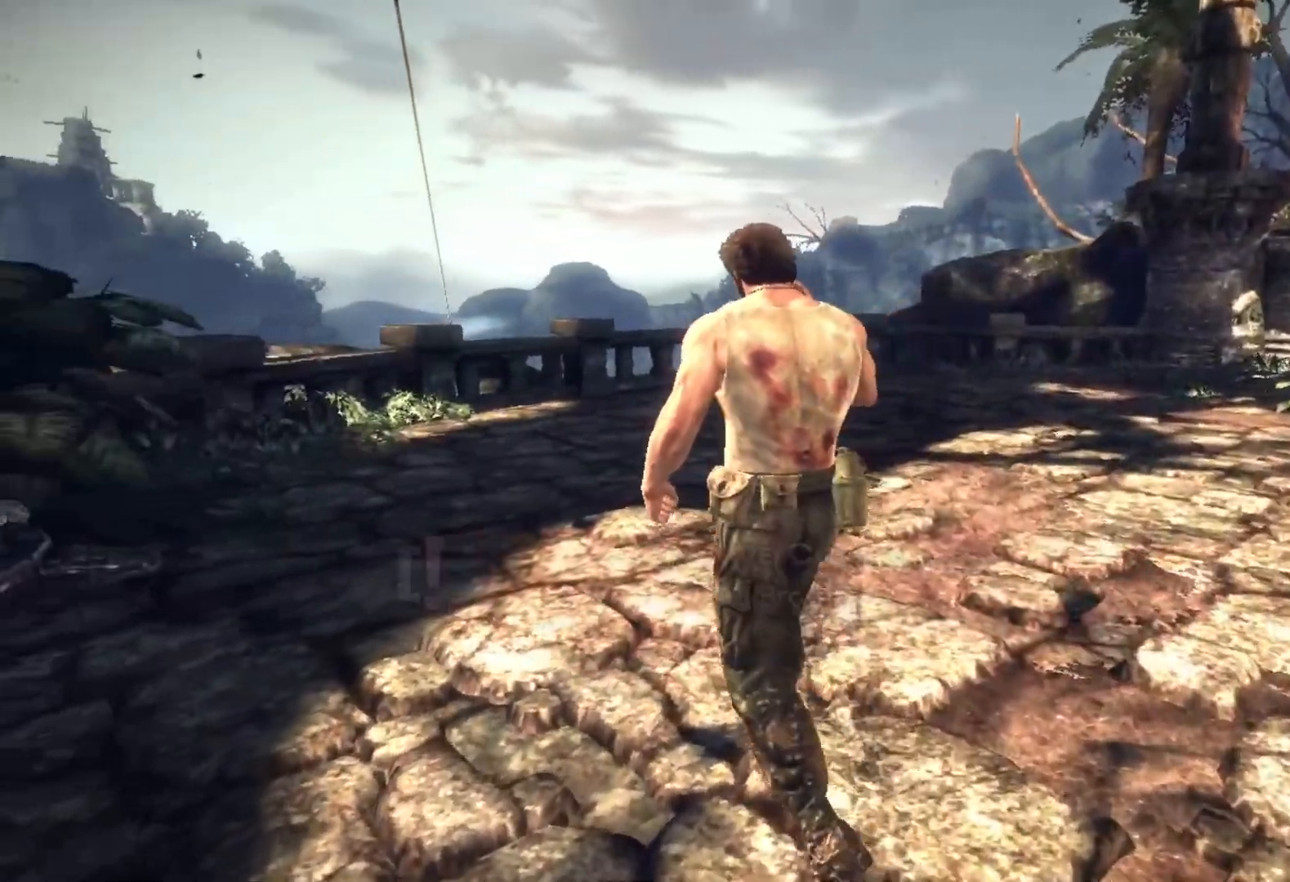
{"buttons": [], "left_stick": "up-left", "right_stick": "center", "events": []}
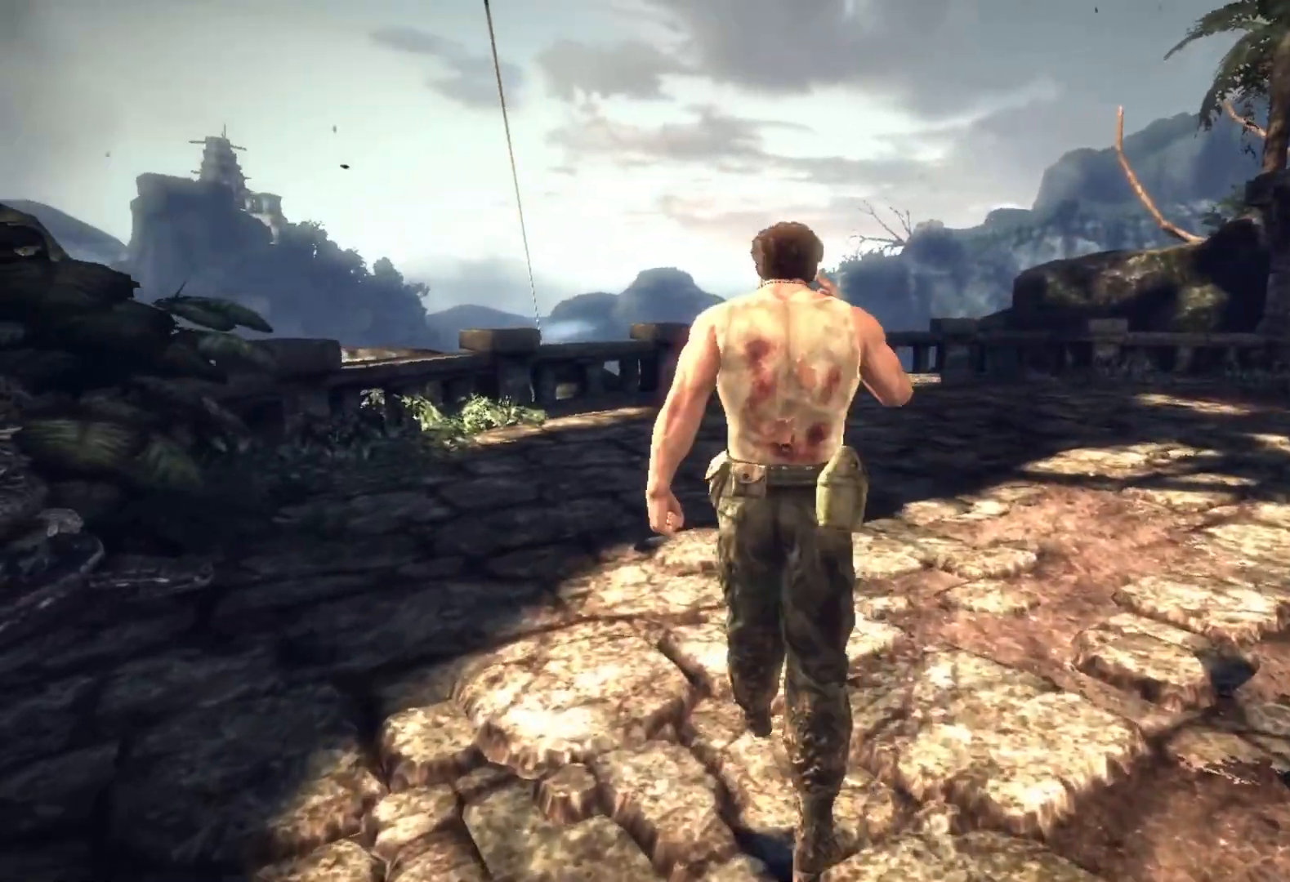
{"buttons": [], "left_stick": "up-left", "right_stick": "center", "events": []}
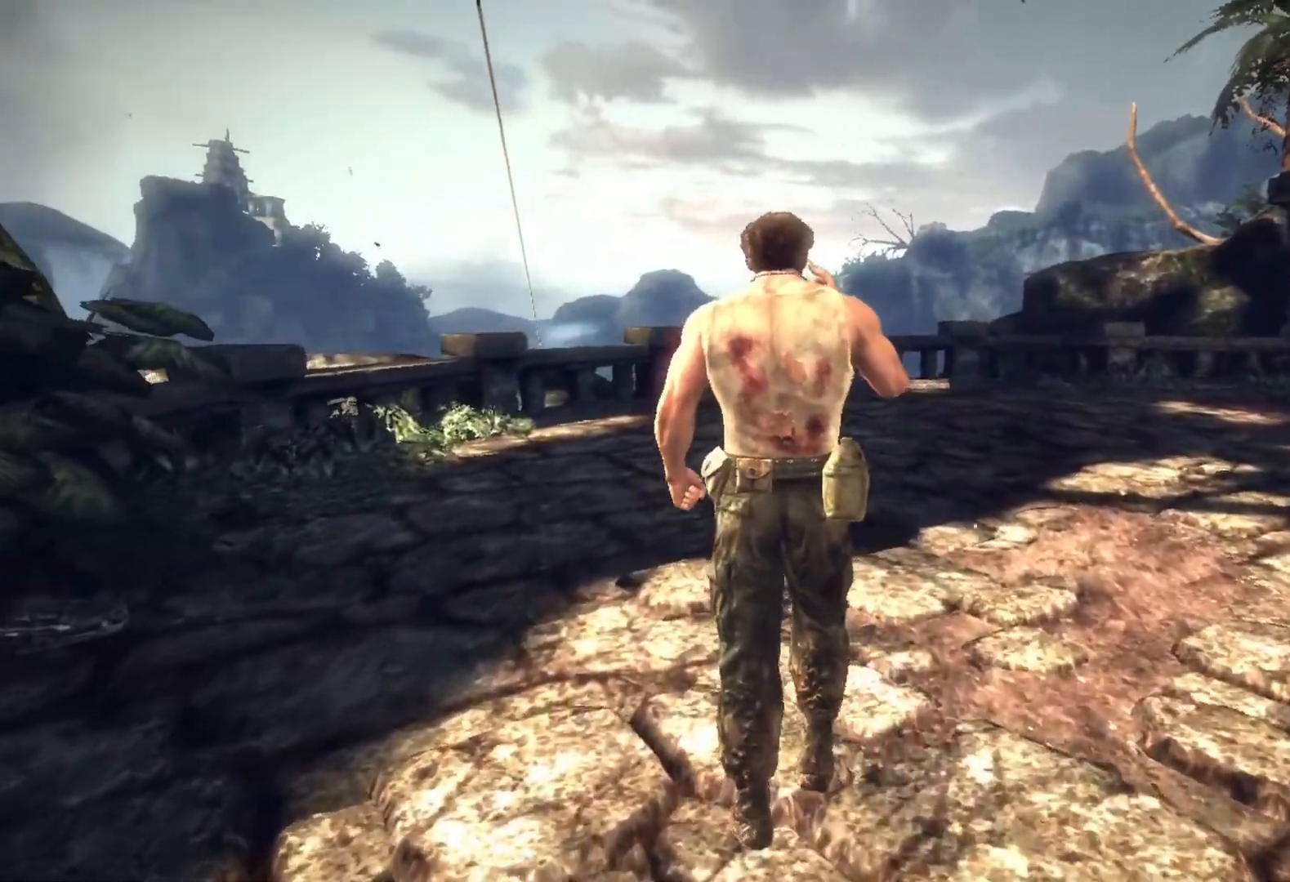
{"buttons": [], "left_stick": "up-left", "right_stick": "center", "events": []}
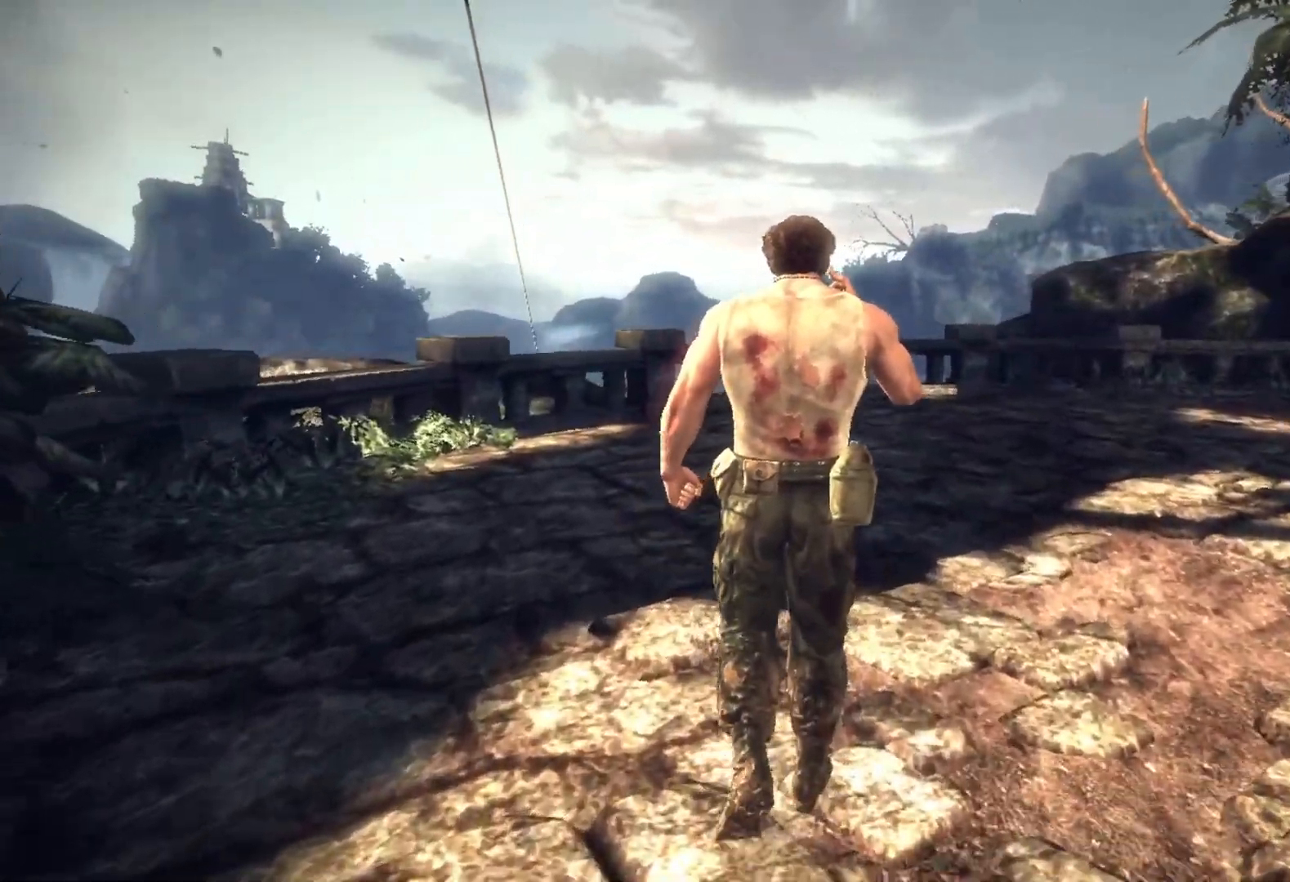
{"buttons": [], "left_stick": "up", "right_stick": "center", "events": [[283, "left_stick", "up"]]}
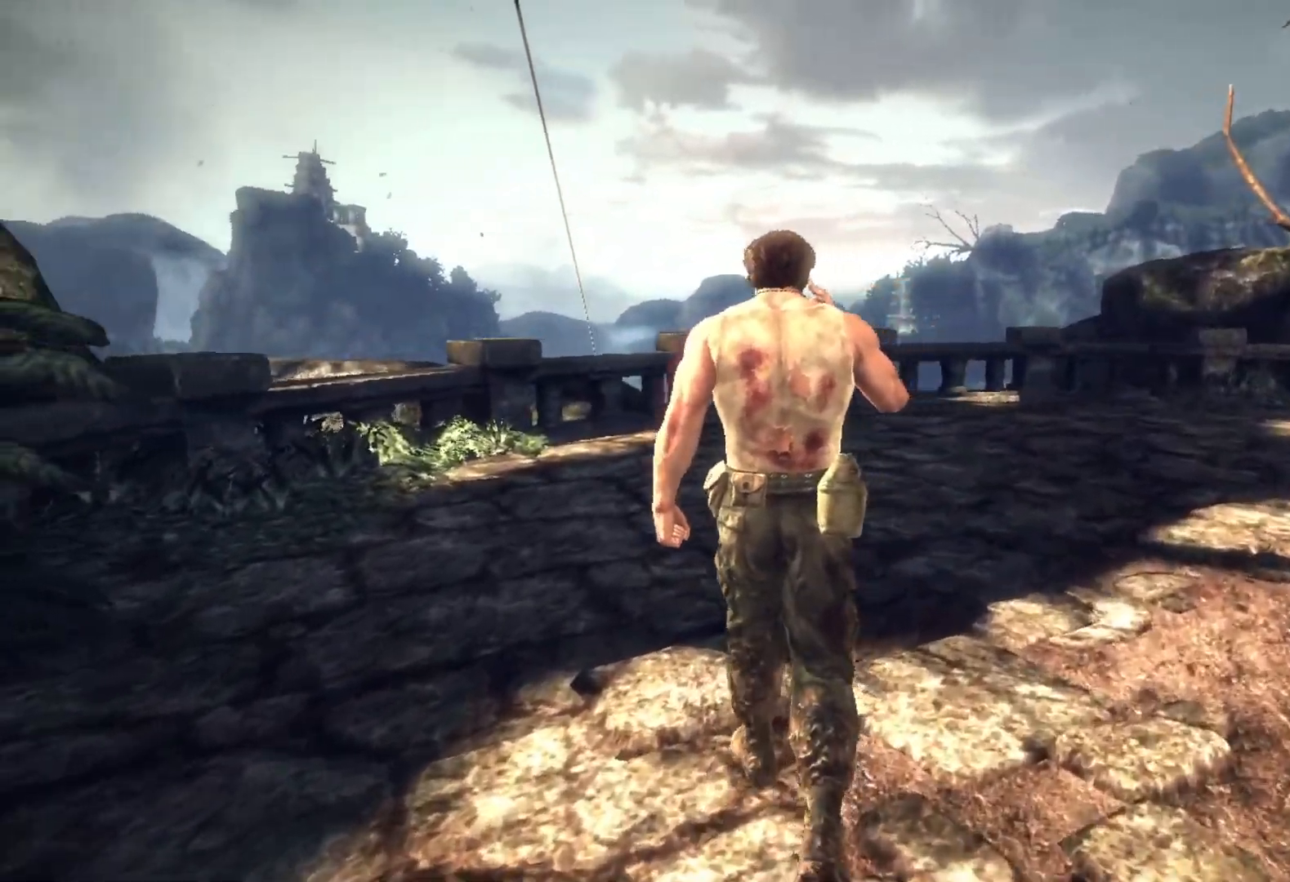
{"buttons": [], "left_stick": "up", "right_stick": "left", "events": [[183, "right_stick", "left"]]}
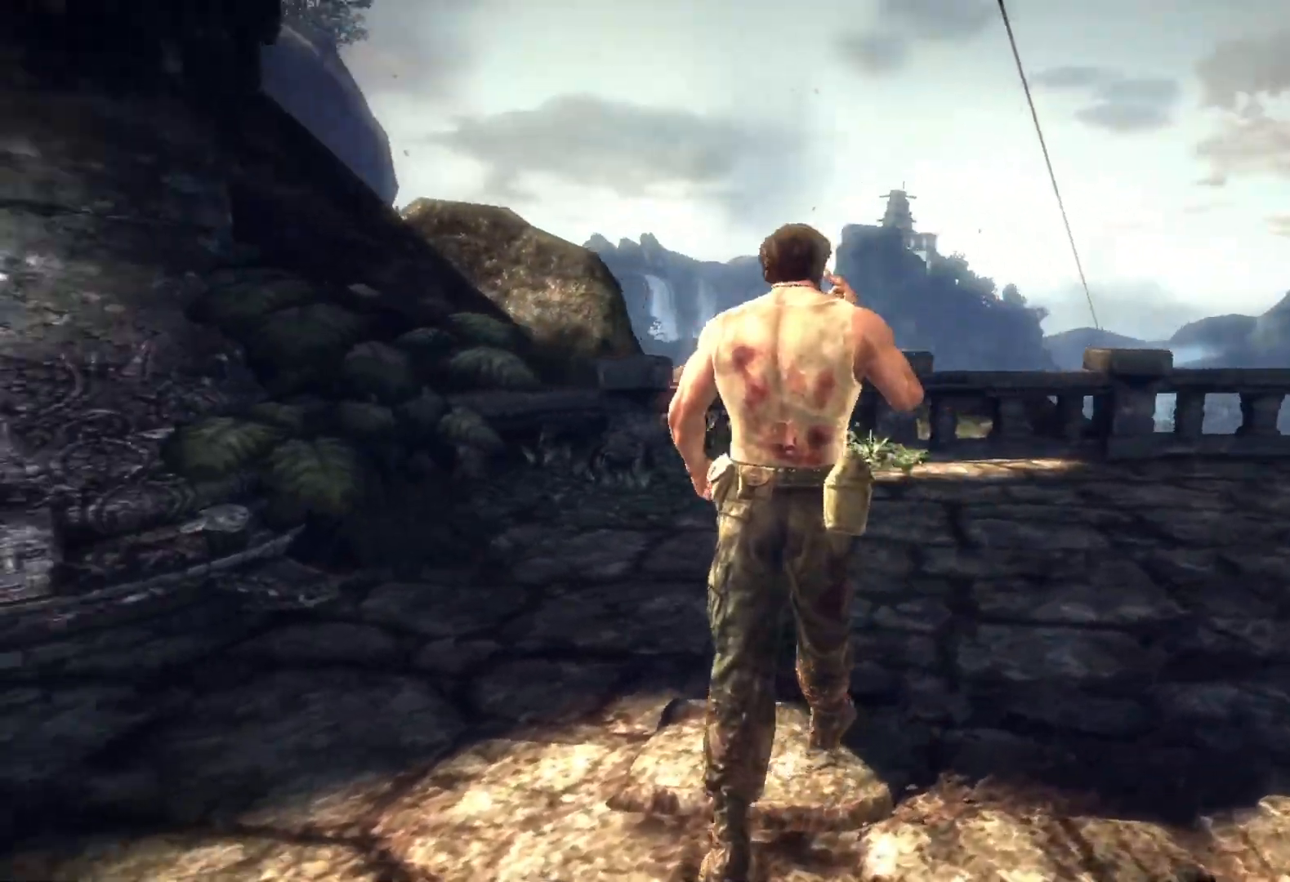
{"buttons": [], "left_stick": "up-right", "right_stick": "center", "events": [[50, "left_stick", "up-right"], [167, "right_stick", "center"]]}
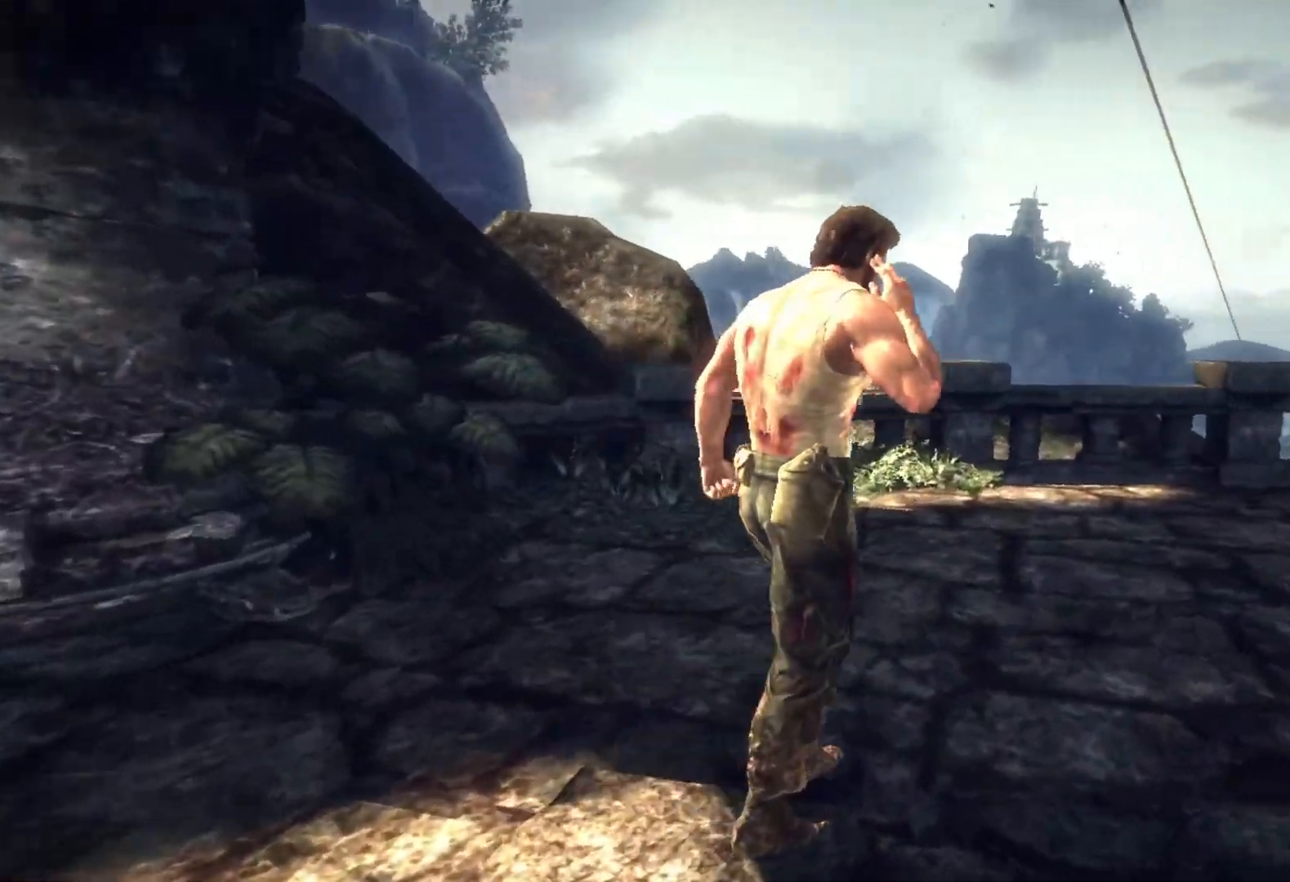
{"buttons": [], "left_stick": "up-right", "right_stick": "center", "events": []}
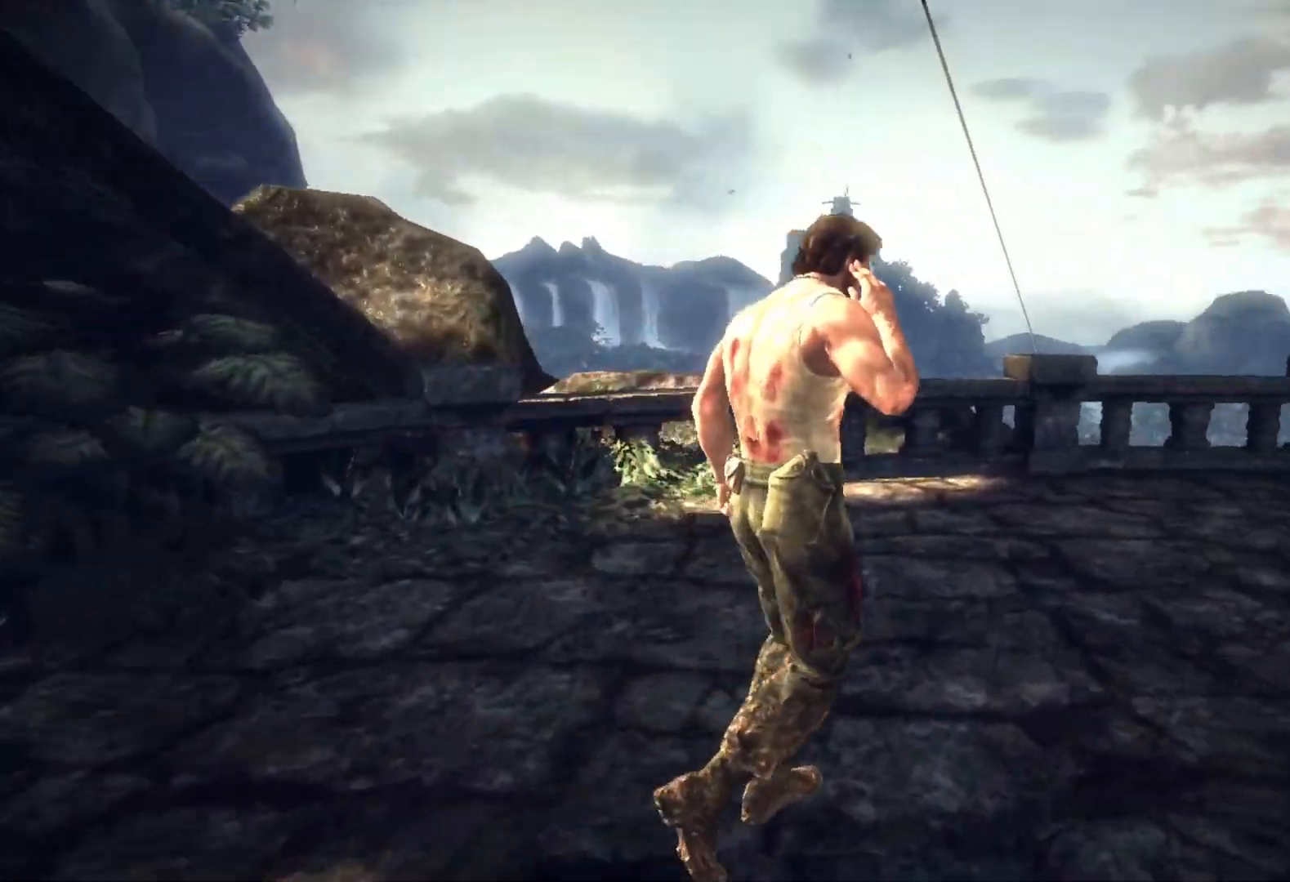
{"buttons": [], "left_stick": "up-right", "right_stick": "right", "events": [[317, "right_stick", "right"]]}
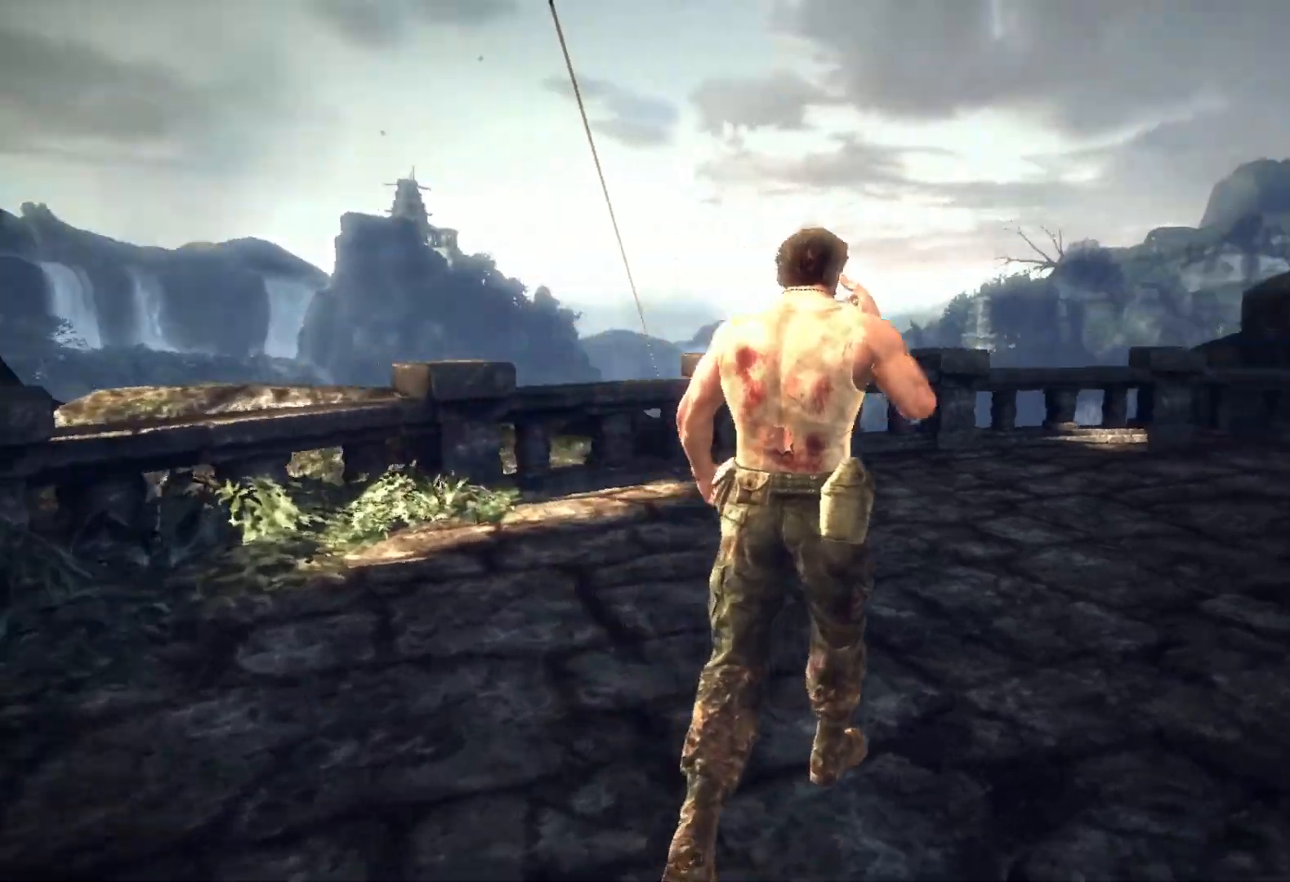
{"buttons": [], "left_stick": "down-left", "right_stick": "right", "events": [[267, "left_stick", "up"], [450, "left_stick", "down-left"]]}
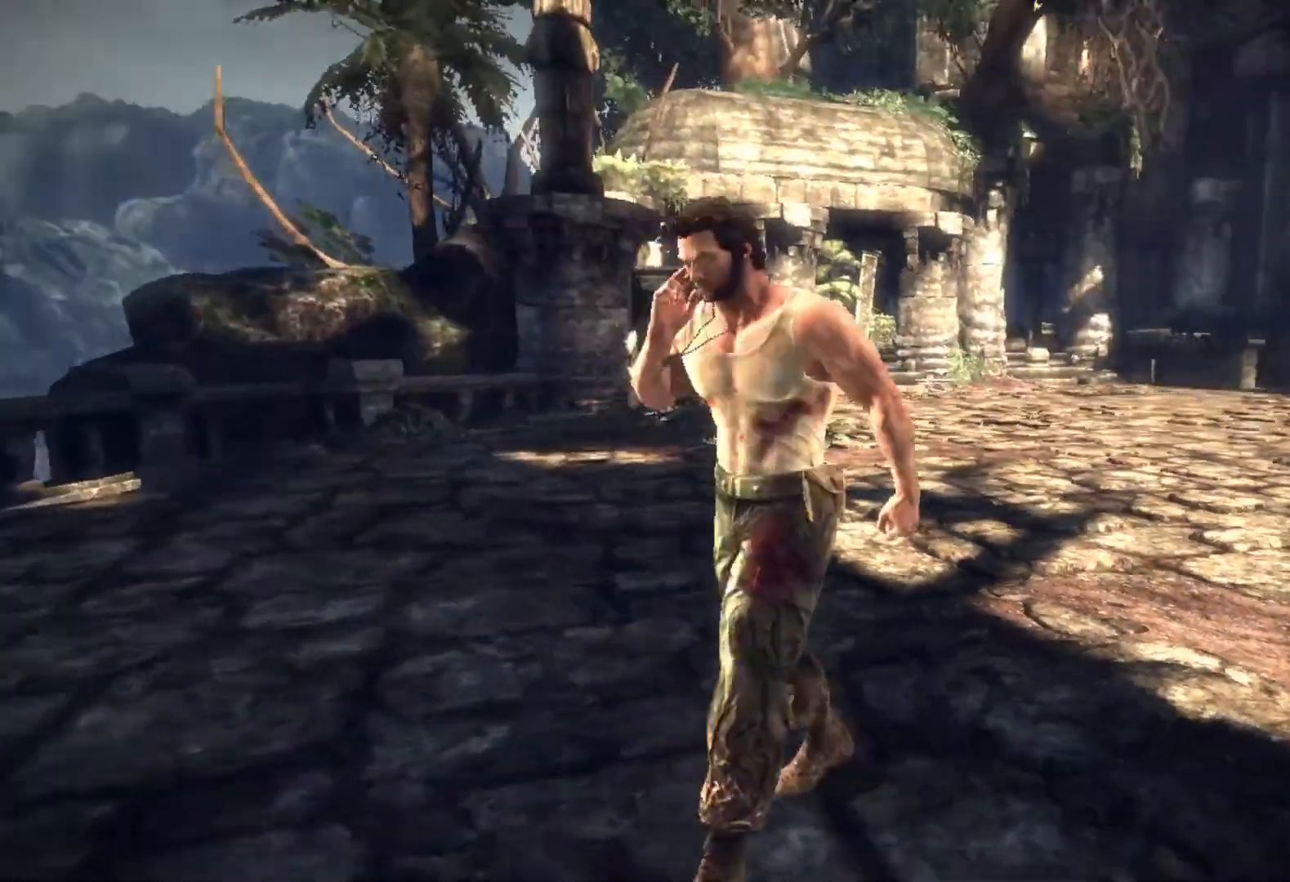
{"buttons": [], "left_stick": "up-left", "right_stick": "right", "events": [[100, "left_stick", "down-right"], [200, "left_stick", "up-left"], [283, "left_stick", "down-left"], [483, "left_stick", "up-left"]]}
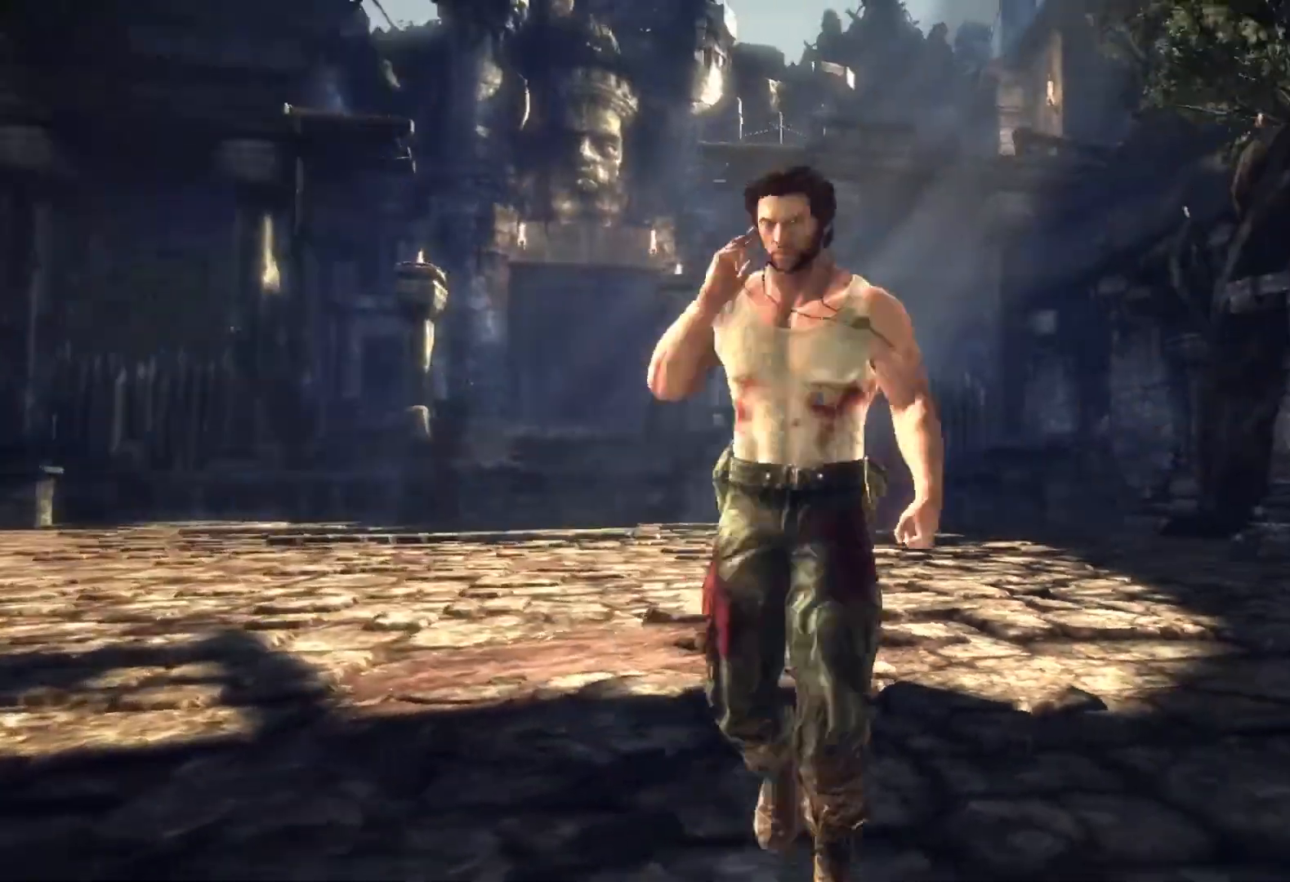
{"buttons": [], "left_stick": "down-left", "right_stick": "center", "events": [[67, "left_stick", "down-left"], [83, "right_stick", "center"], [267, "left_stick", "up-left"], [317, "left_stick", "down-left"]]}
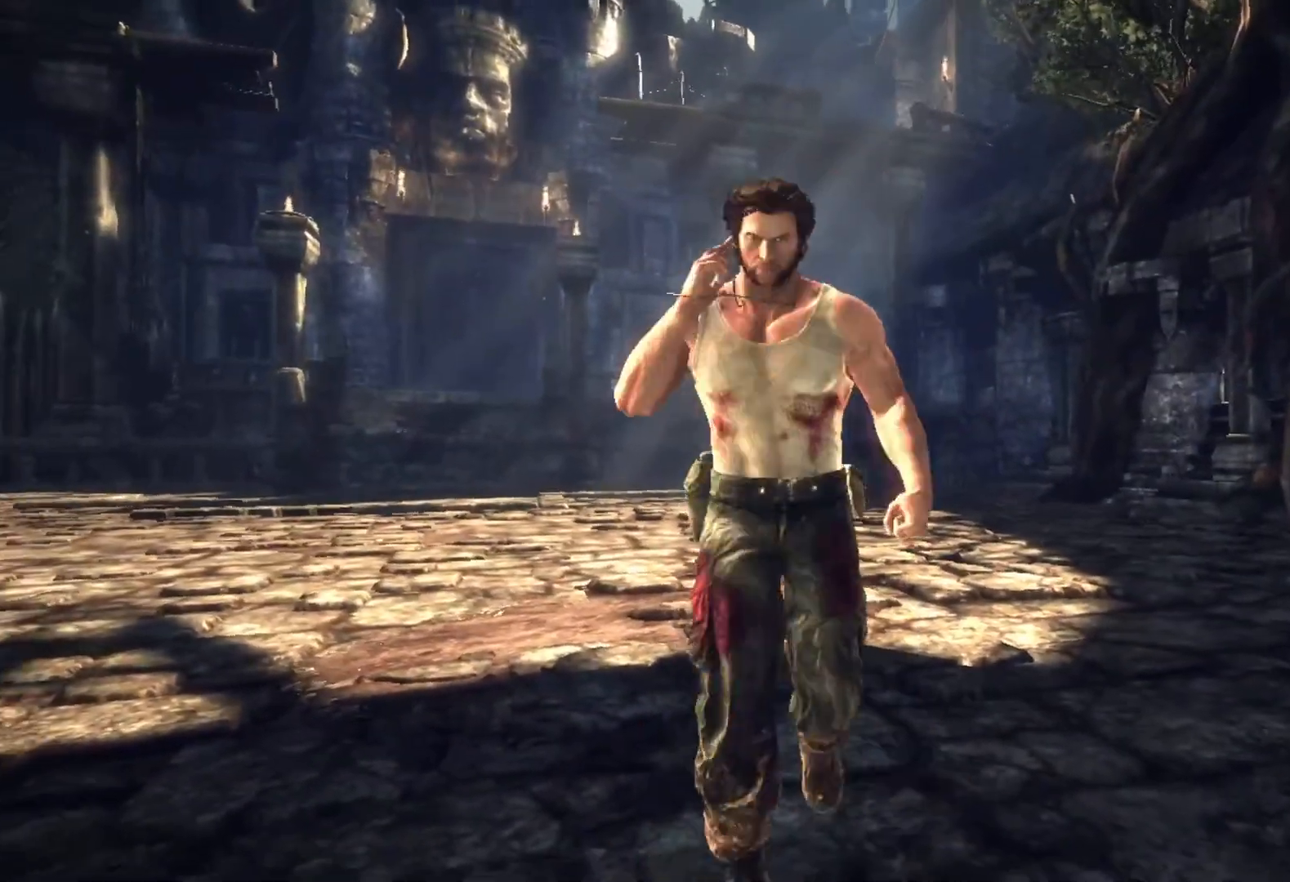
{"buttons": [], "left_stick": "down-left", "right_stick": "center", "events": [[83, "left_stick", "up-right"], [150, "left_stick", "up-left"], [200, "left_stick", "down-left"], [283, "left_stick", "down-right"], [333, "left_stick", "up-right"], [433, "left_stick", "down-left"]]}
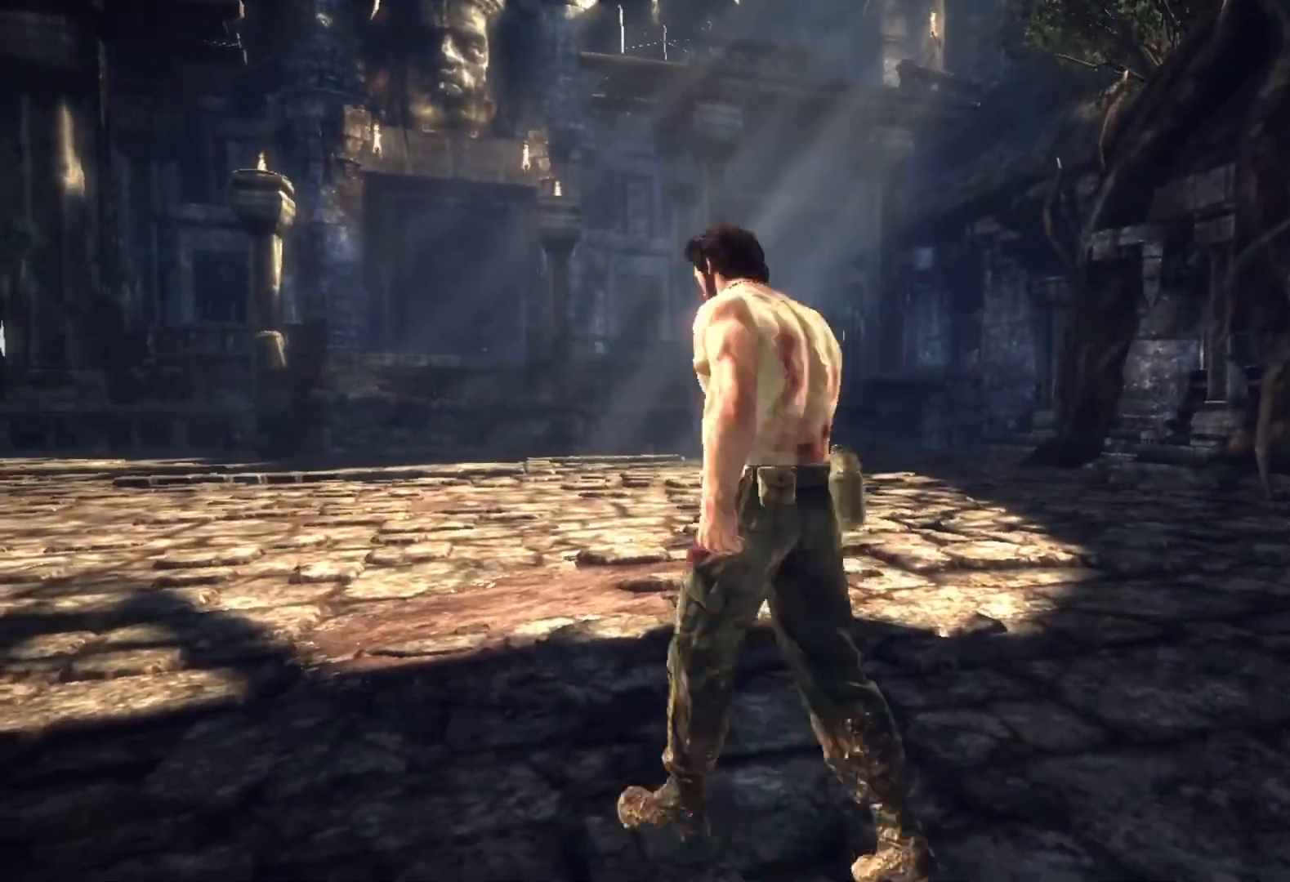
{"buttons": [], "left_stick": "up-left", "right_stick": "center", "events": [[67, "left_stick", "up-right"], [133, "left_stick", "up-left"], [183, "left_stick", "down-left"], [283, "left_stick", "down-right"], [417, "left_stick", "up-left"]]}
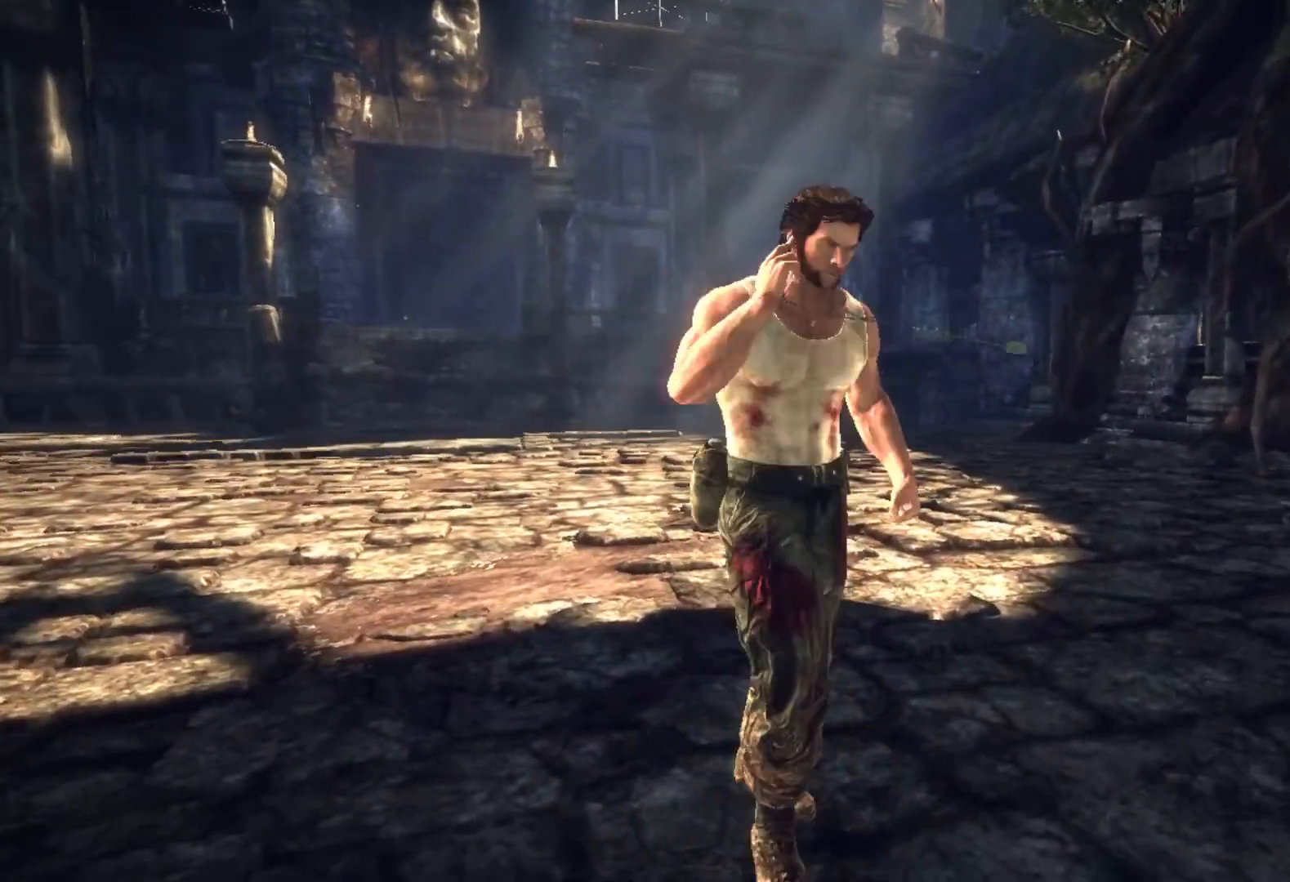
{"buttons": [], "left_stick": "left", "right_stick": "center", "events": [[33, "left_stick", "down-left"], [100, "left_stick", "down-right"], [167, "left_stick", "up-right"], [217, "left_stick", "up-left"], [267, "left_stick", "down-left"], [367, "left_stick", "down-right"], [433, "left_stick", "up"], [500, "left_stick", "left"]]}
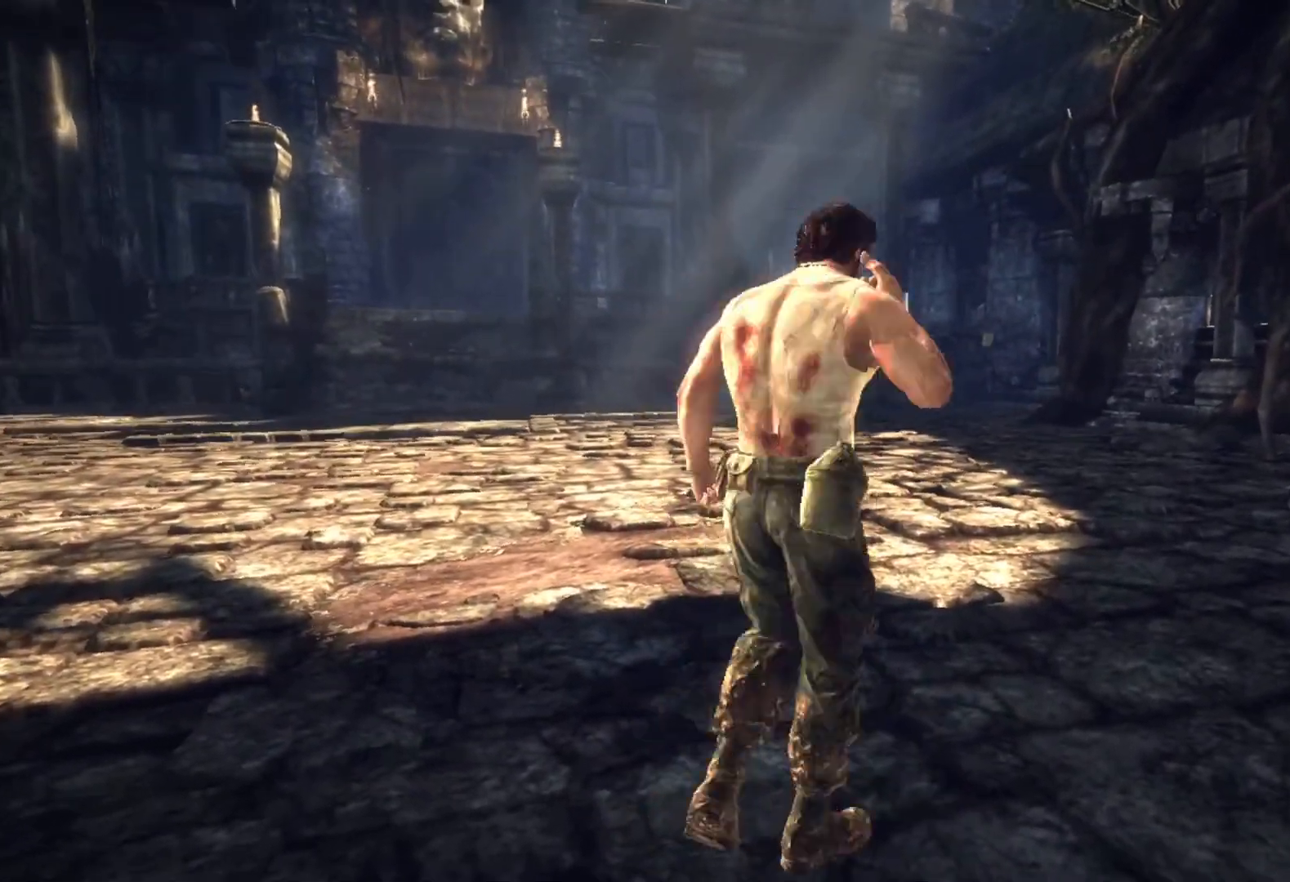
{"buttons": [], "left_stick": "up", "right_stick": "center", "events": [[17, "left_stick", "down-left"], [133, "left_stick", "right"], [267, "left_stick", "down-left"], [383, "left_stick", "right"], [483, "left_stick", "up"]]}
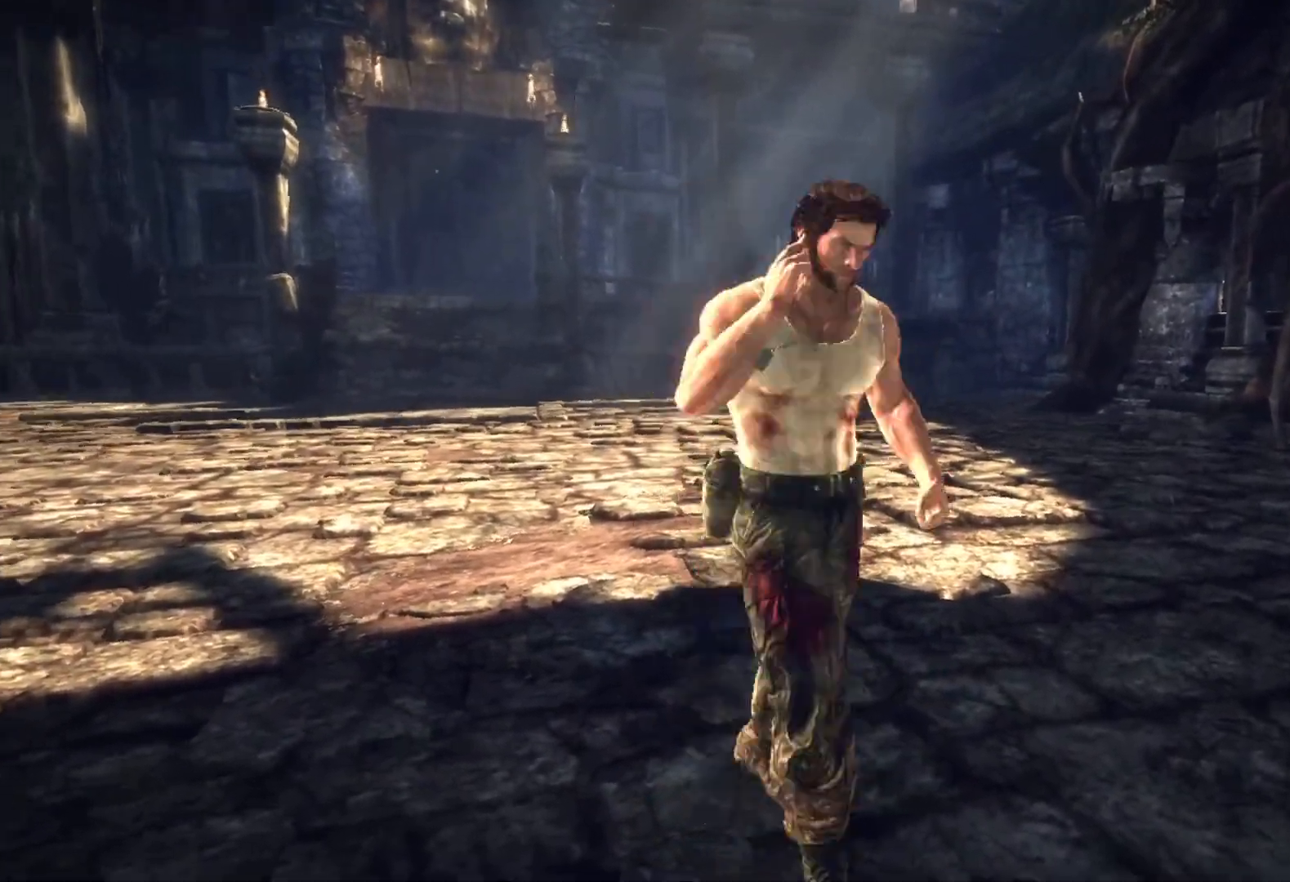
{"buttons": [], "left_stick": "down", "right_stick": "center", "events": [[50, "left_stick", "left"], [133, "left_stick", "down"], [183, "left_stick", "right"], [233, "left_stick", "up"], [283, "left_stick", "left"], [400, "left_stick", "right"], [500, "left_stick", "down"]]}
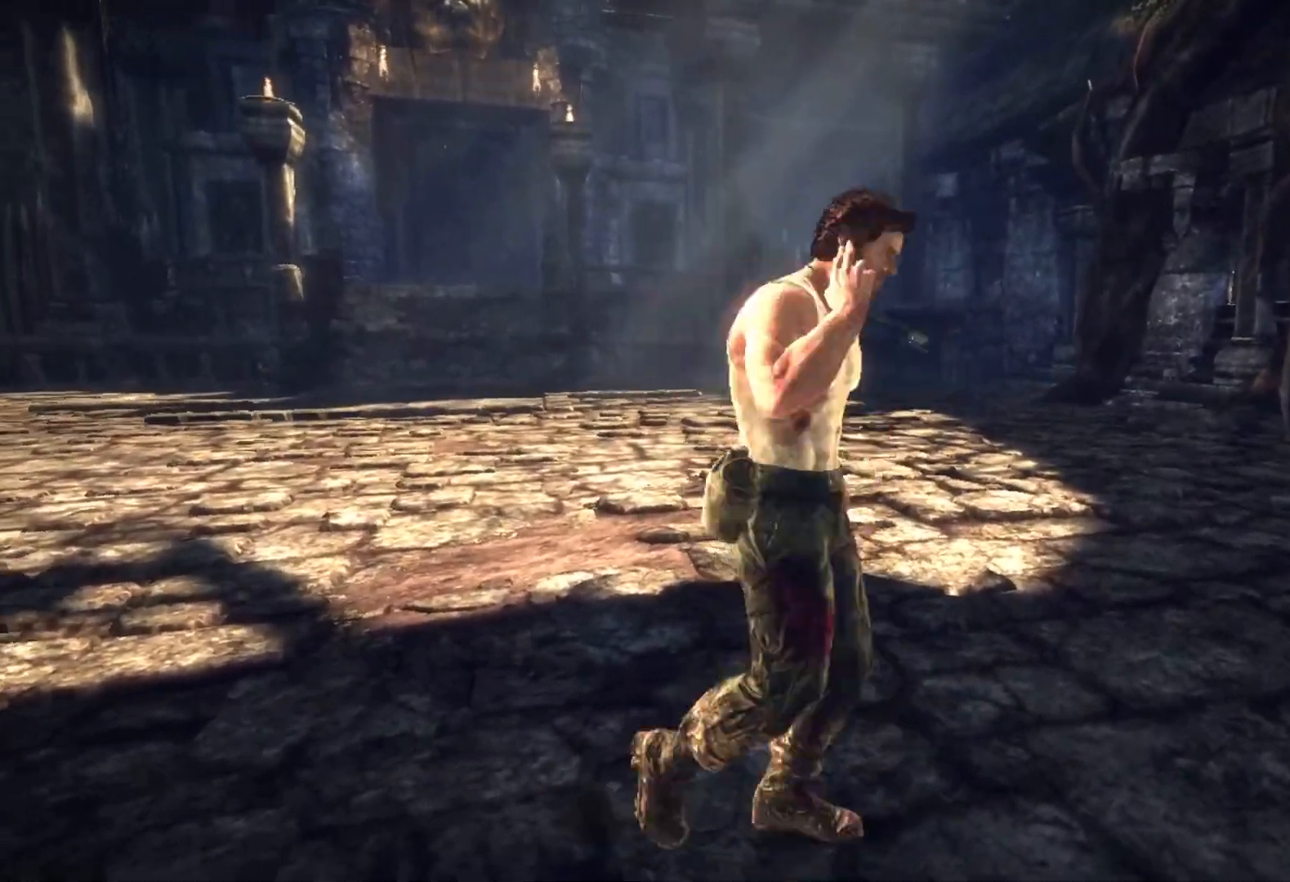
{"buttons": [], "left_stick": "center", "right_stick": "center", "events": [[33, "left_stick", "down-left"], [183, "left_stick", "down"], [450, "left_stick", "center"]]}
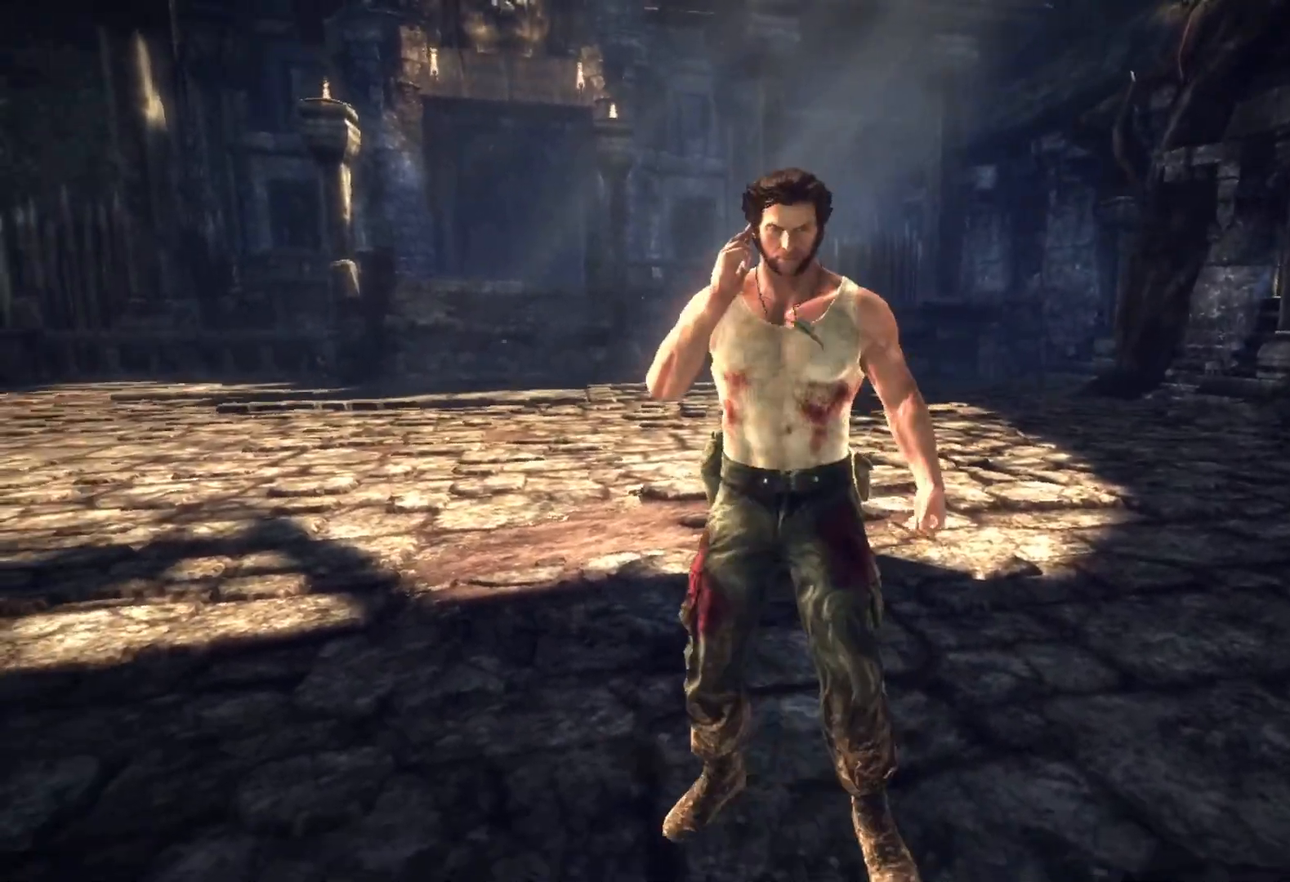
{"buttons": [], "left_stick": "center", "right_stick": "center", "events": [[183, "L3", "down"], [300, "L3", "up"], [367, "L3", "down"], [467, "L3", "up"]]}
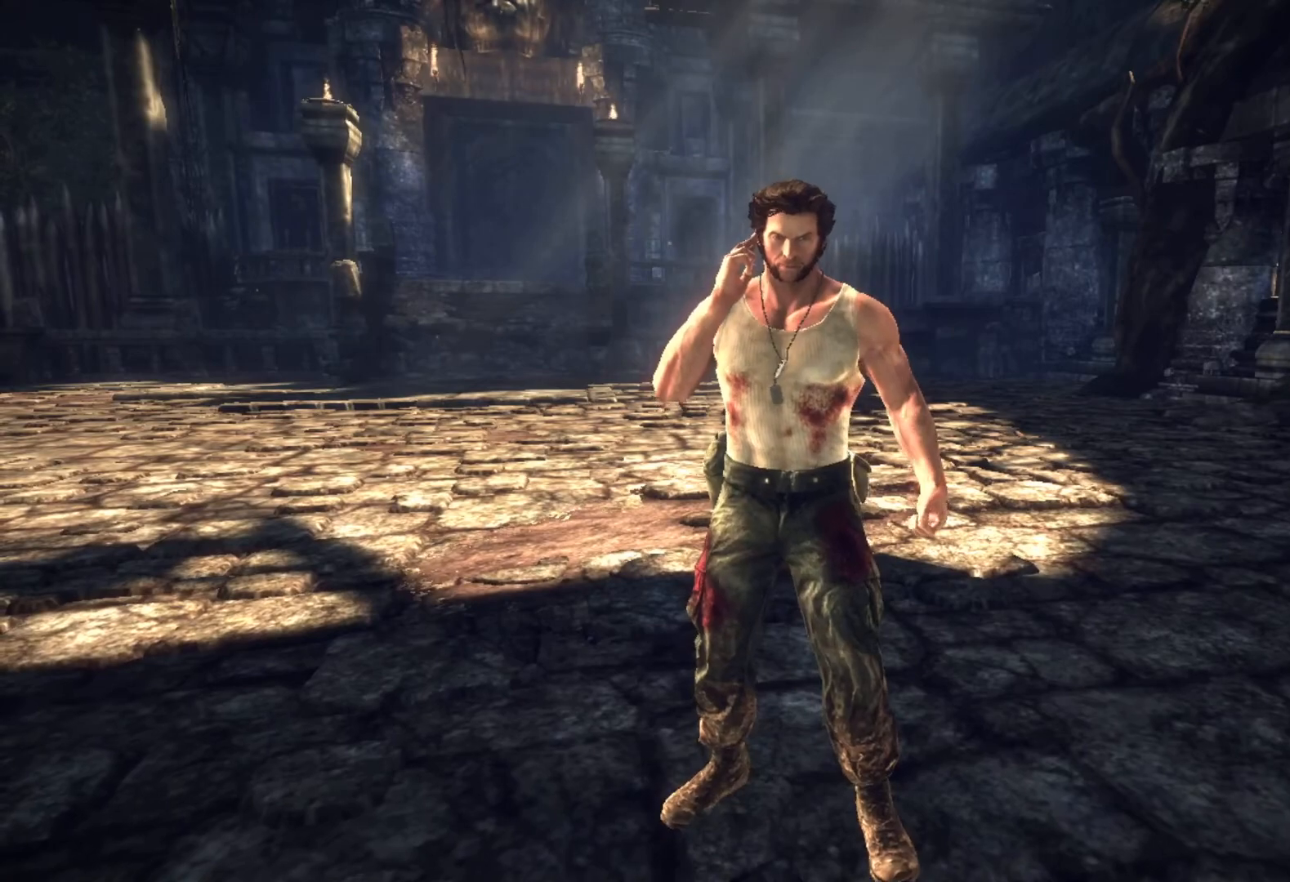
{"buttons": [], "left_stick": "center", "right_stick": "center", "events": [[17, "L3", "down"], [33, "left_stick", "down-right"], [100, "left_stick", "center"], [117, "L3", "up"], [183, "left_stick", "down"], [250, "L3", "down"], [267, "left_stick", "center"], [417, "L3", "up"]]}